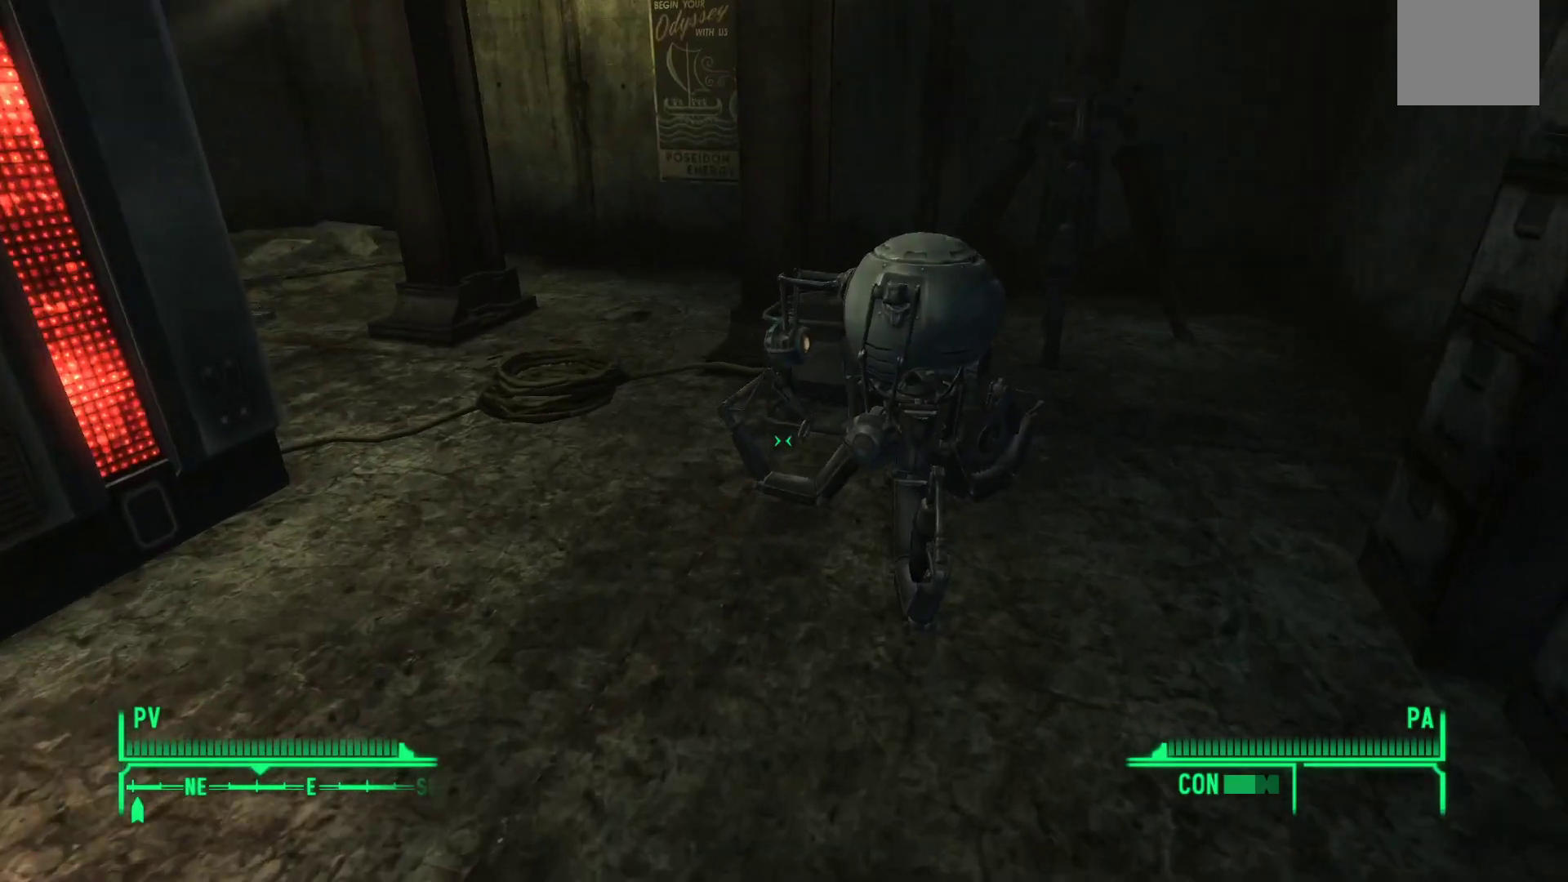
Gameplay with a controller (Xbox layout); each line is a JSON object with the inputs held at the frame after it. "events" lists button and stick changes between this image and that frame as [ms after this image, input, new state], when the widget could be followed in between.
{"buttons": [], "left_stick": "center", "right_stick": "center", "events": [[183, "right_stick", "right"], [200, "left_stick", "center"], [350, "right_stick", "center"]]}
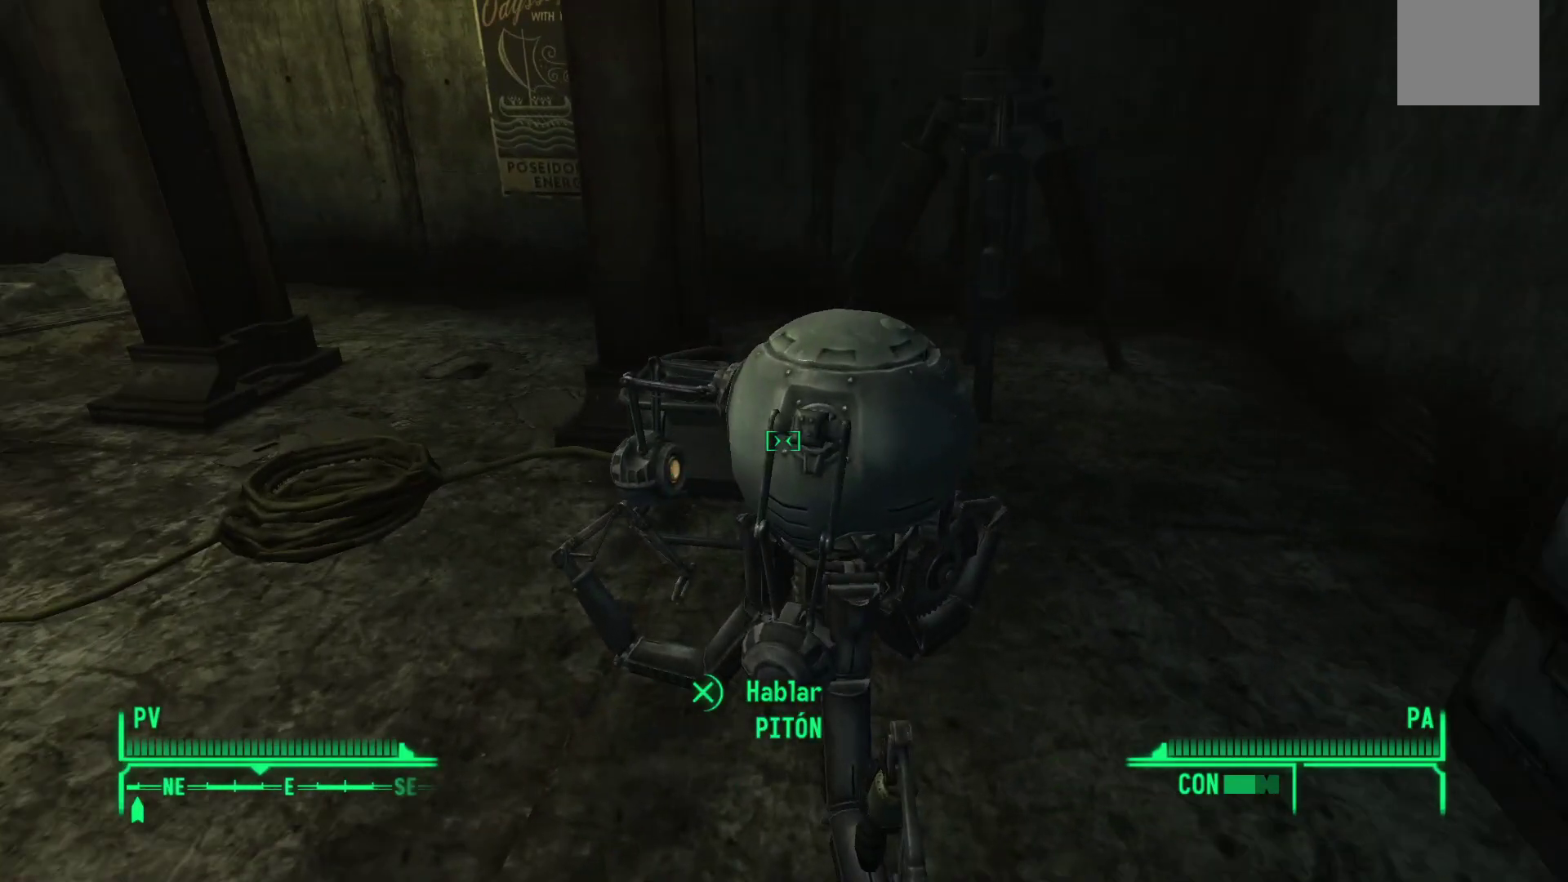
{"buttons": [], "left_stick": "center", "right_stick": "right", "events": [[267, "right_stick", "right"]]}
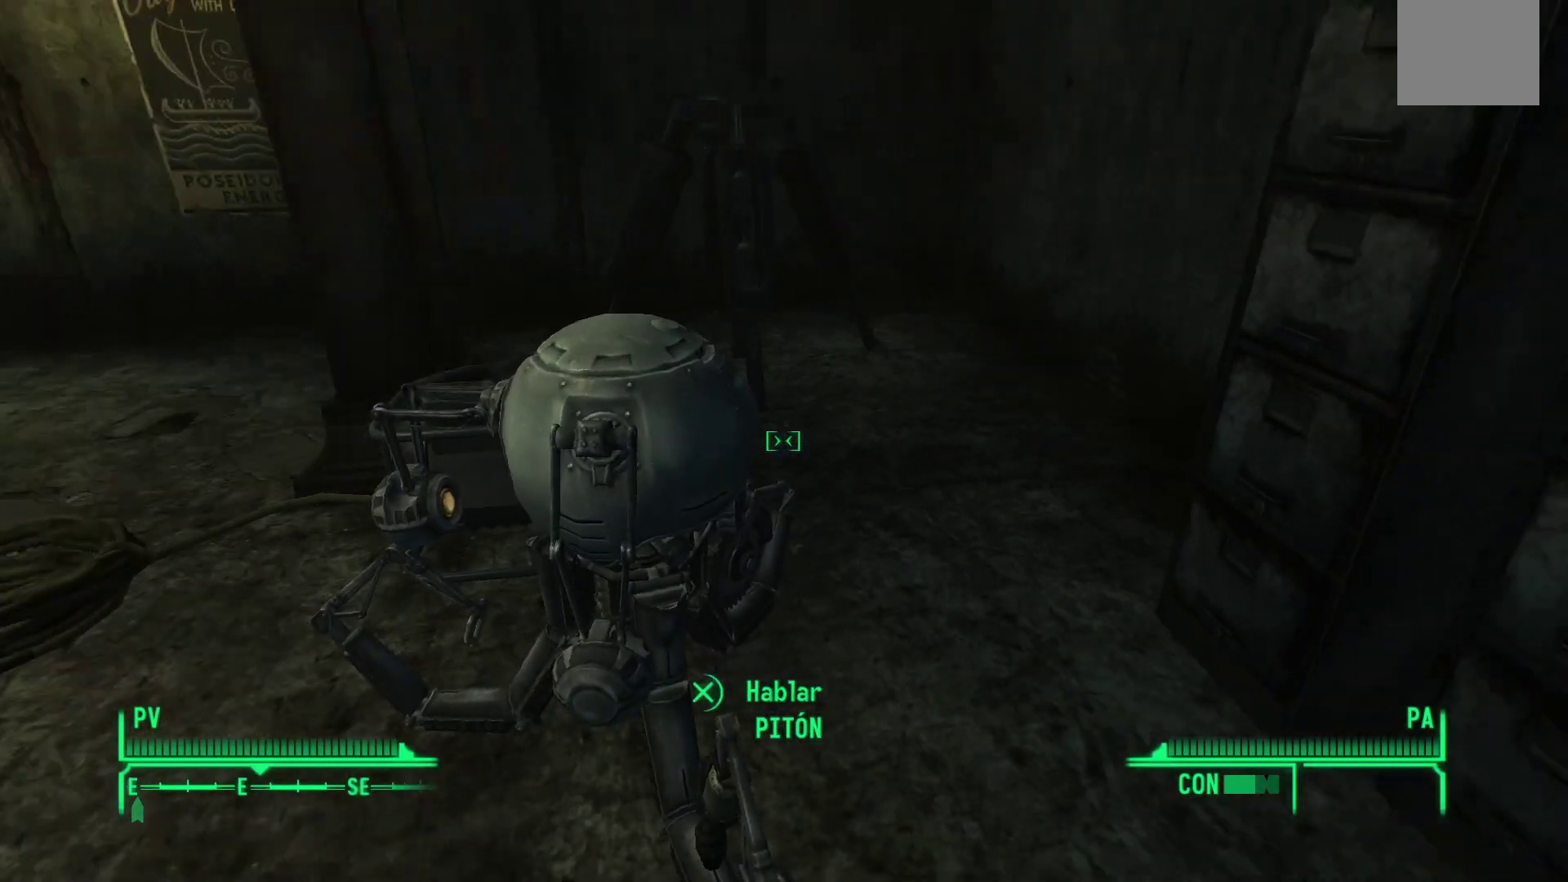
{"buttons": [], "left_stick": "up", "right_stick": "center", "events": [[100, "right_stick", "up-right"], [283, "right_stick", "center"], [317, "left_stick", "up"]]}
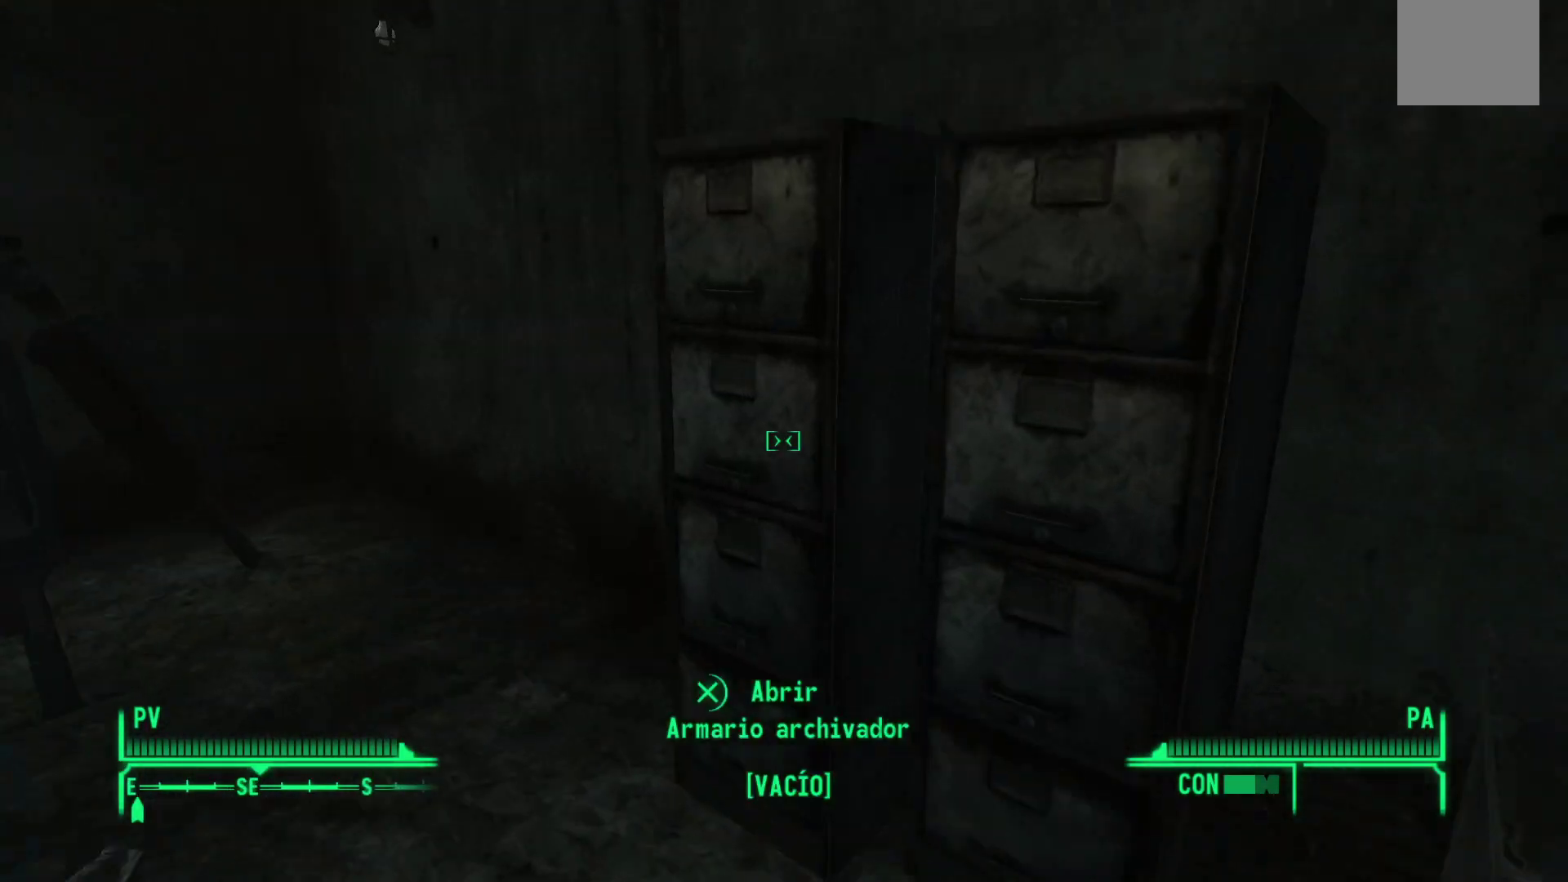
{"buttons": [], "left_stick": "center", "right_stick": "right", "events": [[17, "left_stick", "center"], [183, "right_stick", "right"], [367, "right_stick", "center"], [483, "right_stick", "right"]]}
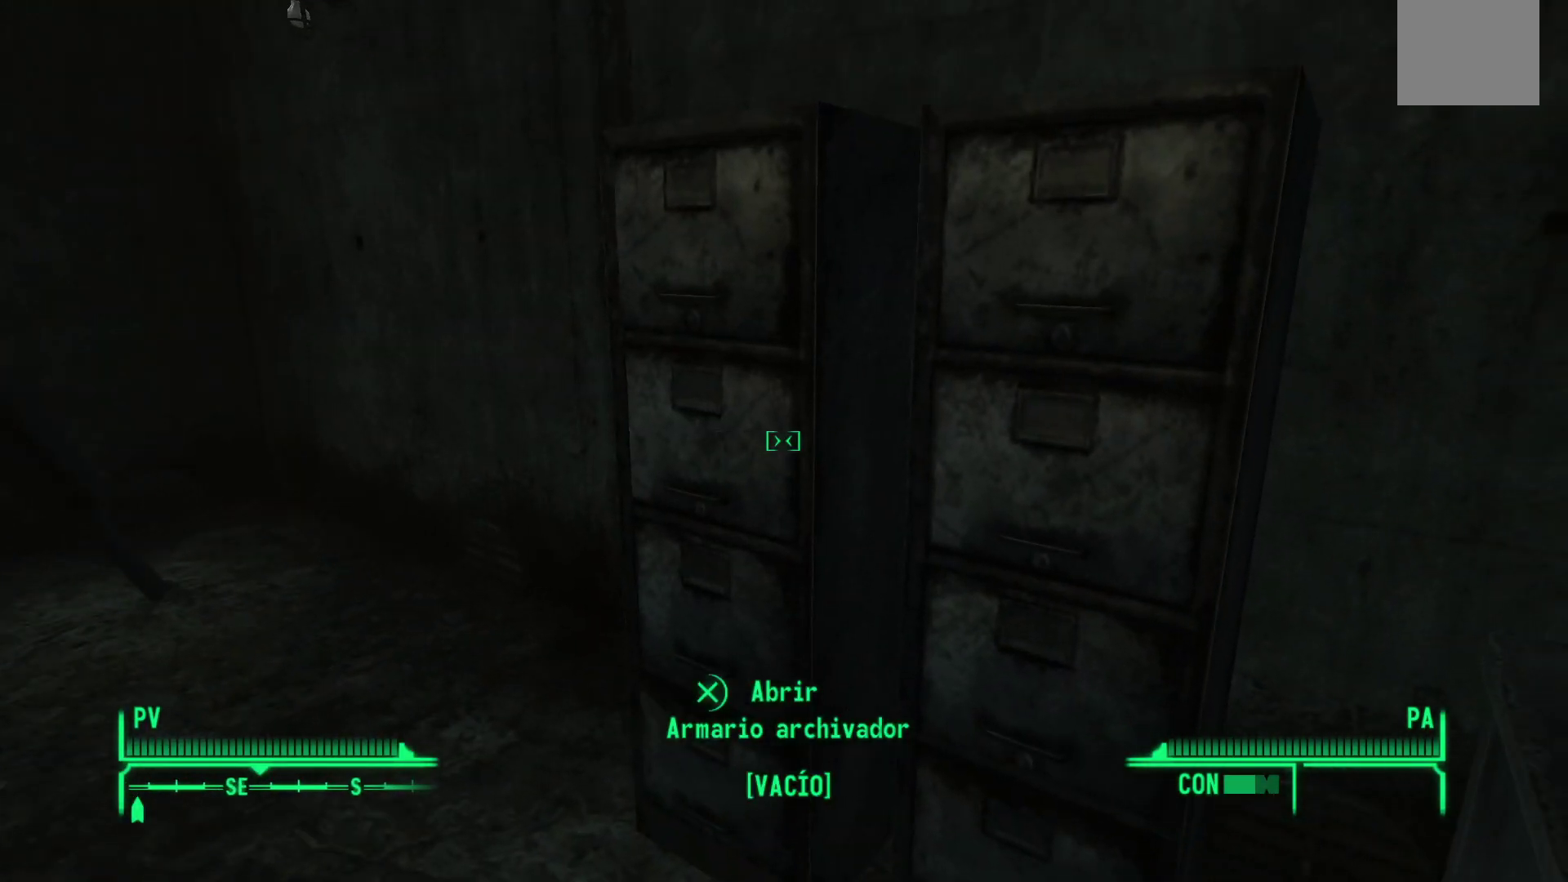
{"buttons": [], "left_stick": "up-right", "right_stick": "down", "events": [[50, "left_stick", "right"], [433, "left_stick", "up-right"], [467, "right_stick", "down"]]}
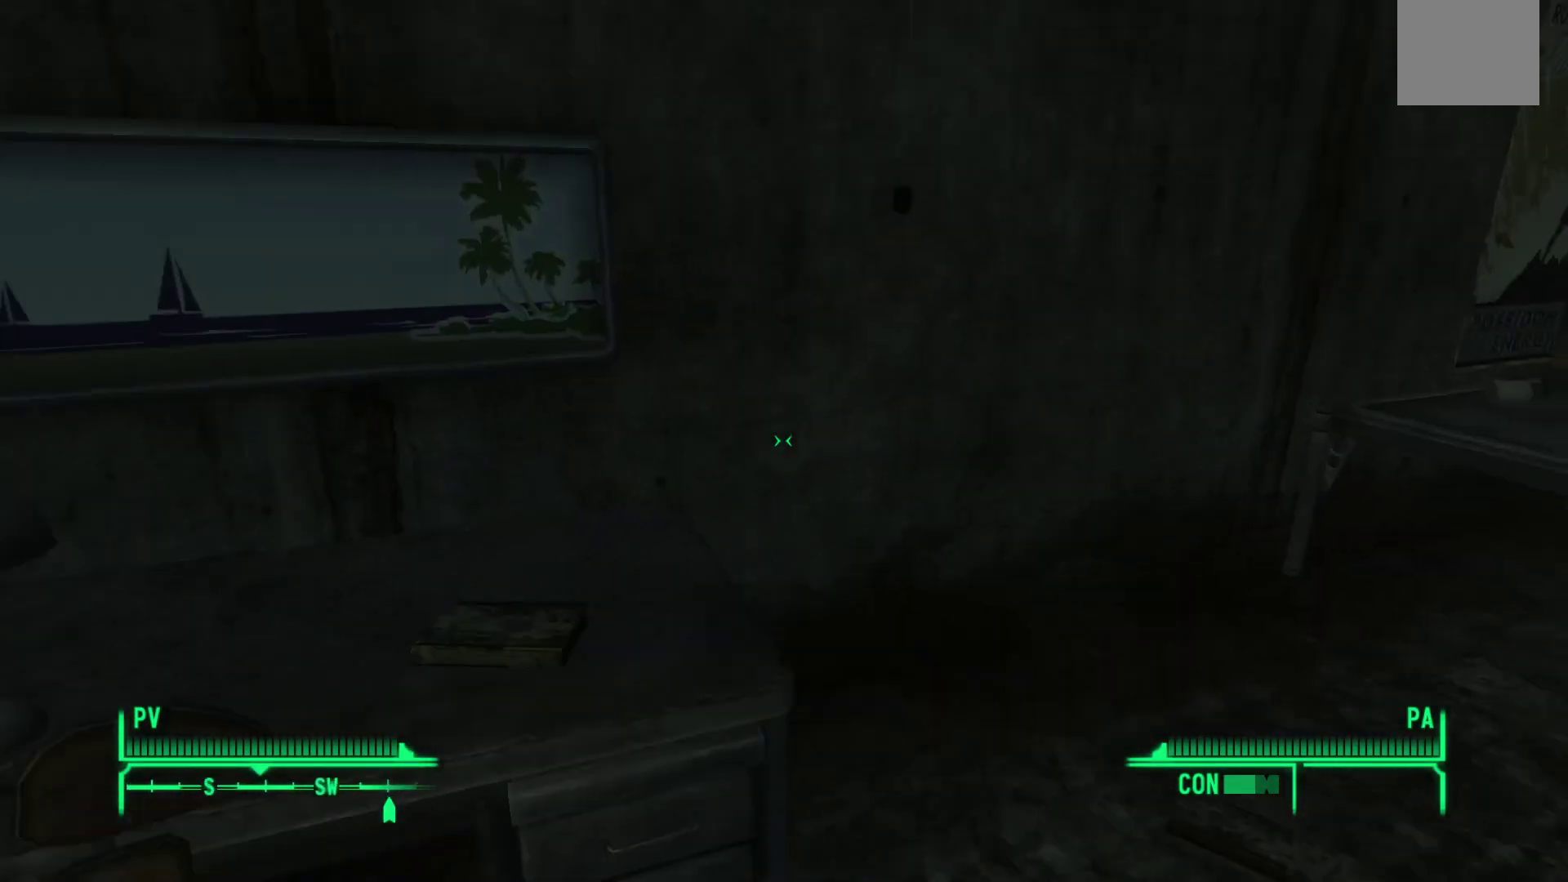
{"buttons": [], "left_stick": "up-right", "right_stick": "right", "events": [[17, "right_stick", "center"], [100, "right_stick", "right"]]}
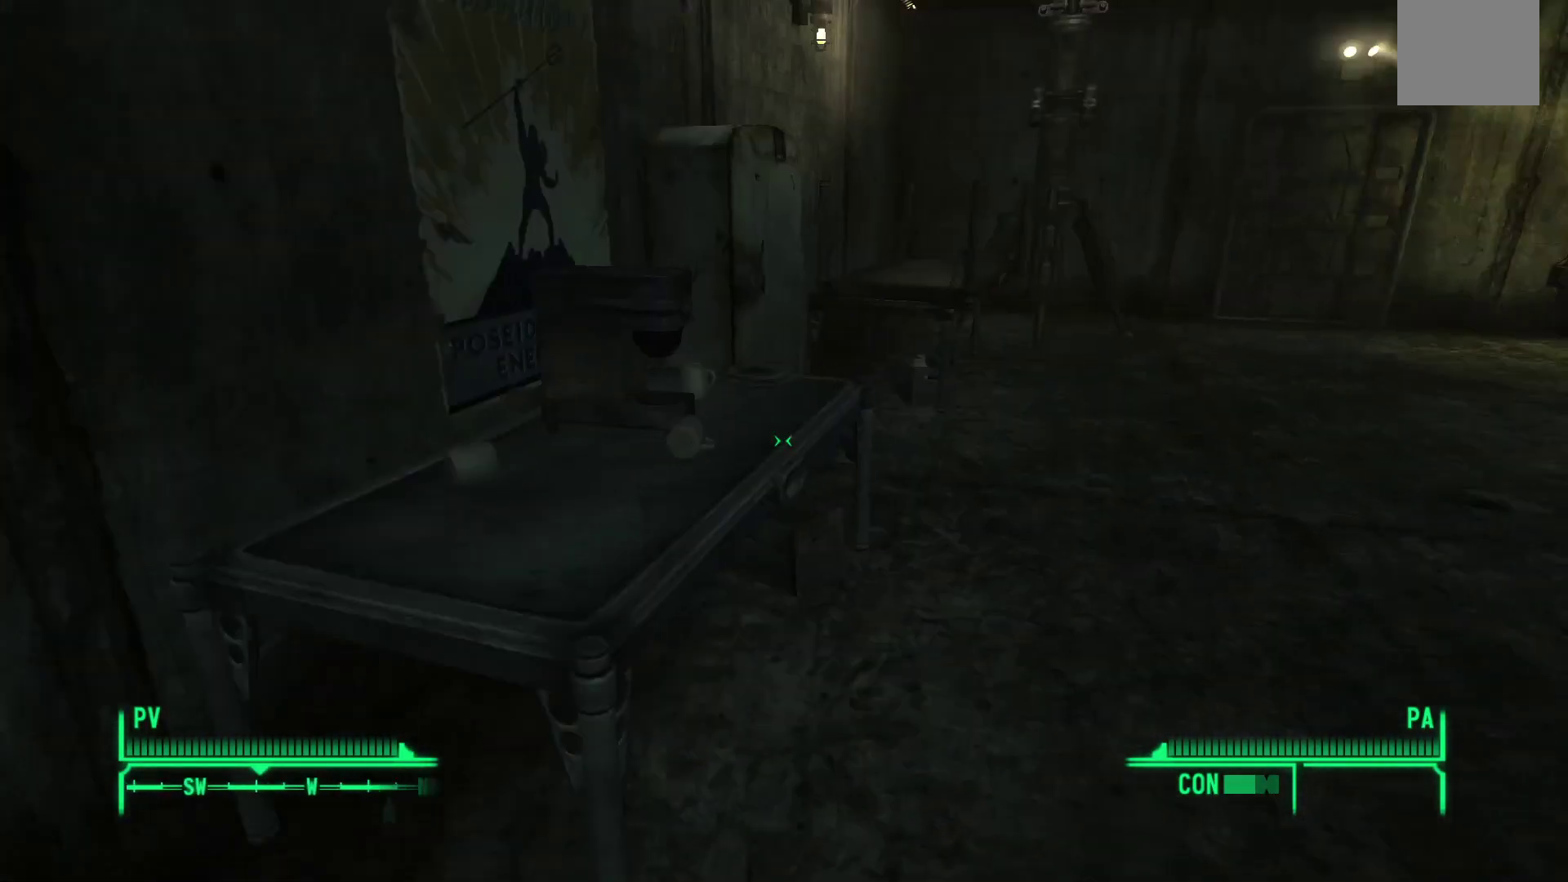
{"buttons": [], "left_stick": "up", "right_stick": "center", "events": [[233, "left_stick", "up"], [317, "right_stick", "up-right"], [433, "right_stick", "center"]]}
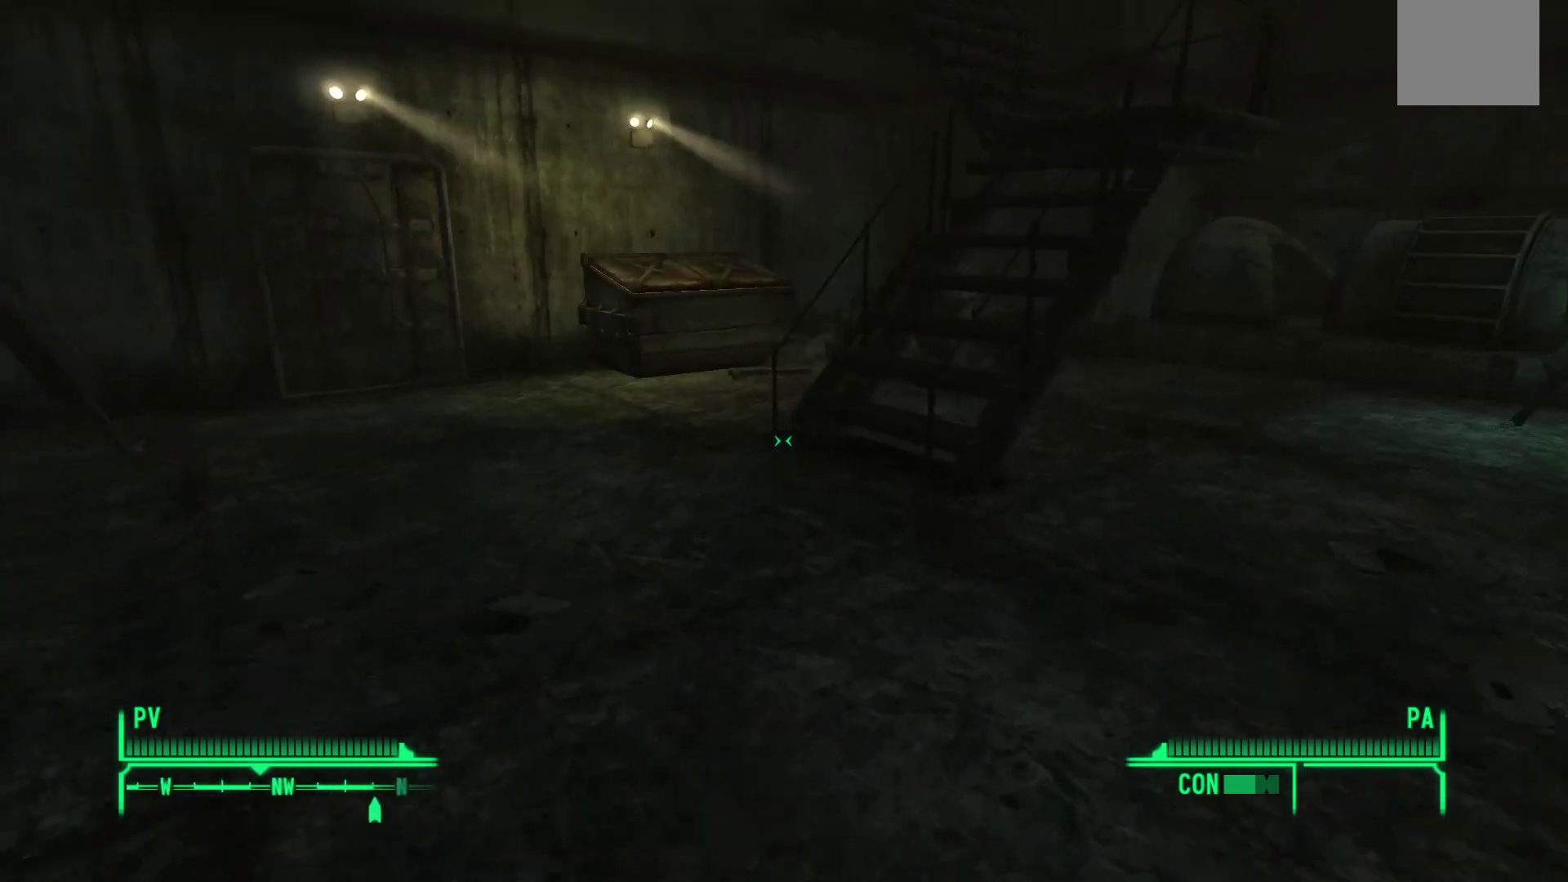
{"buttons": [], "left_stick": "up", "right_stick": "up-right", "events": [[300, "right_stick", "right"], [367, "right_stick", "up-right"]]}
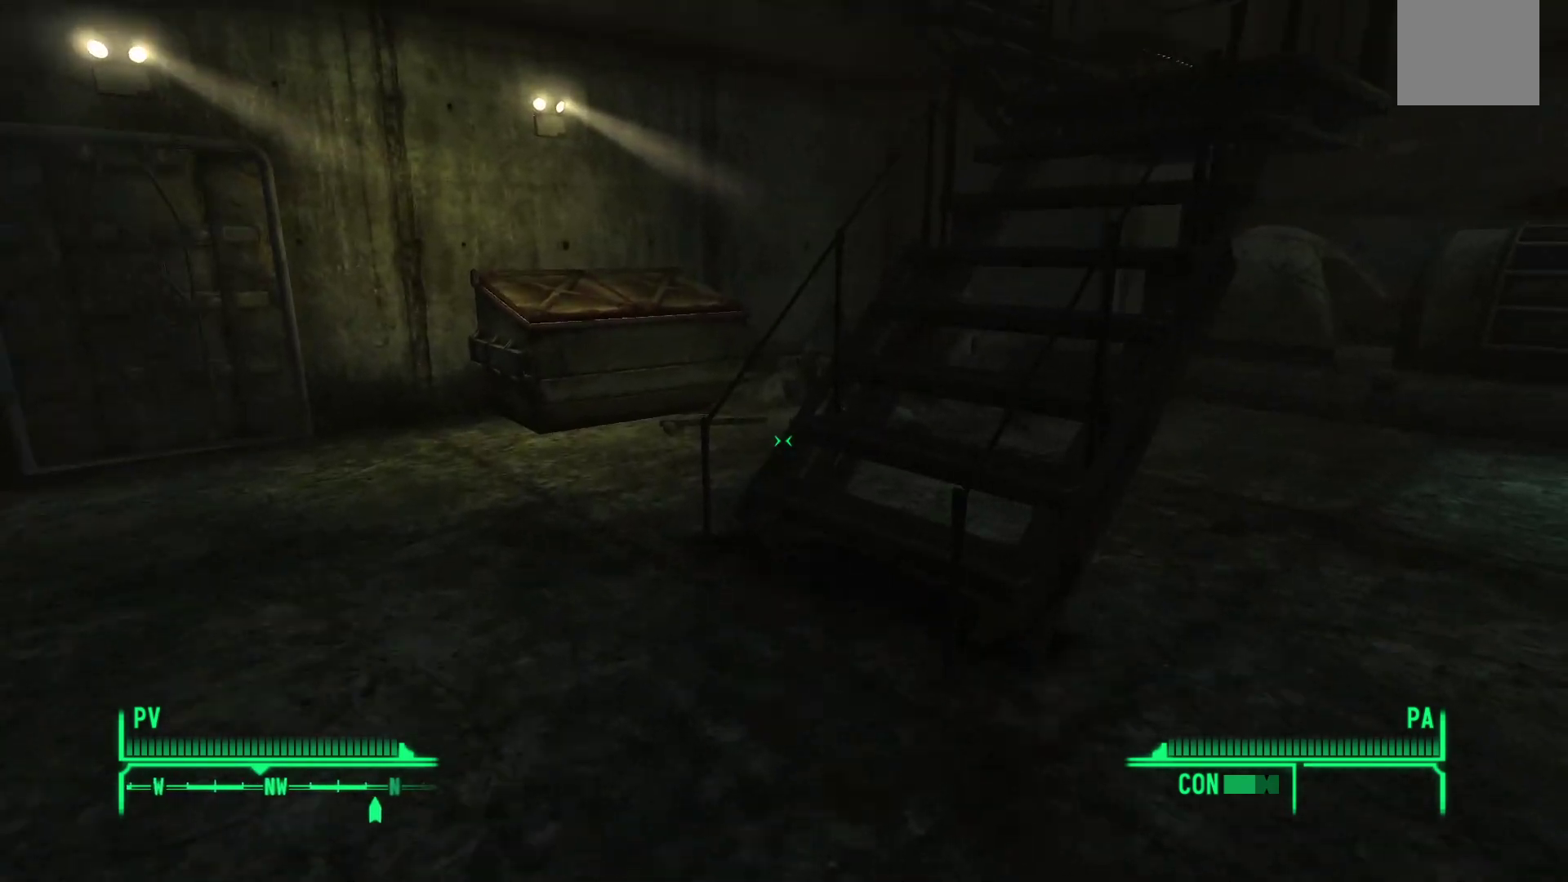
{"buttons": [], "left_stick": "up", "right_stick": "right", "events": [[83, "right_stick", "right"]]}
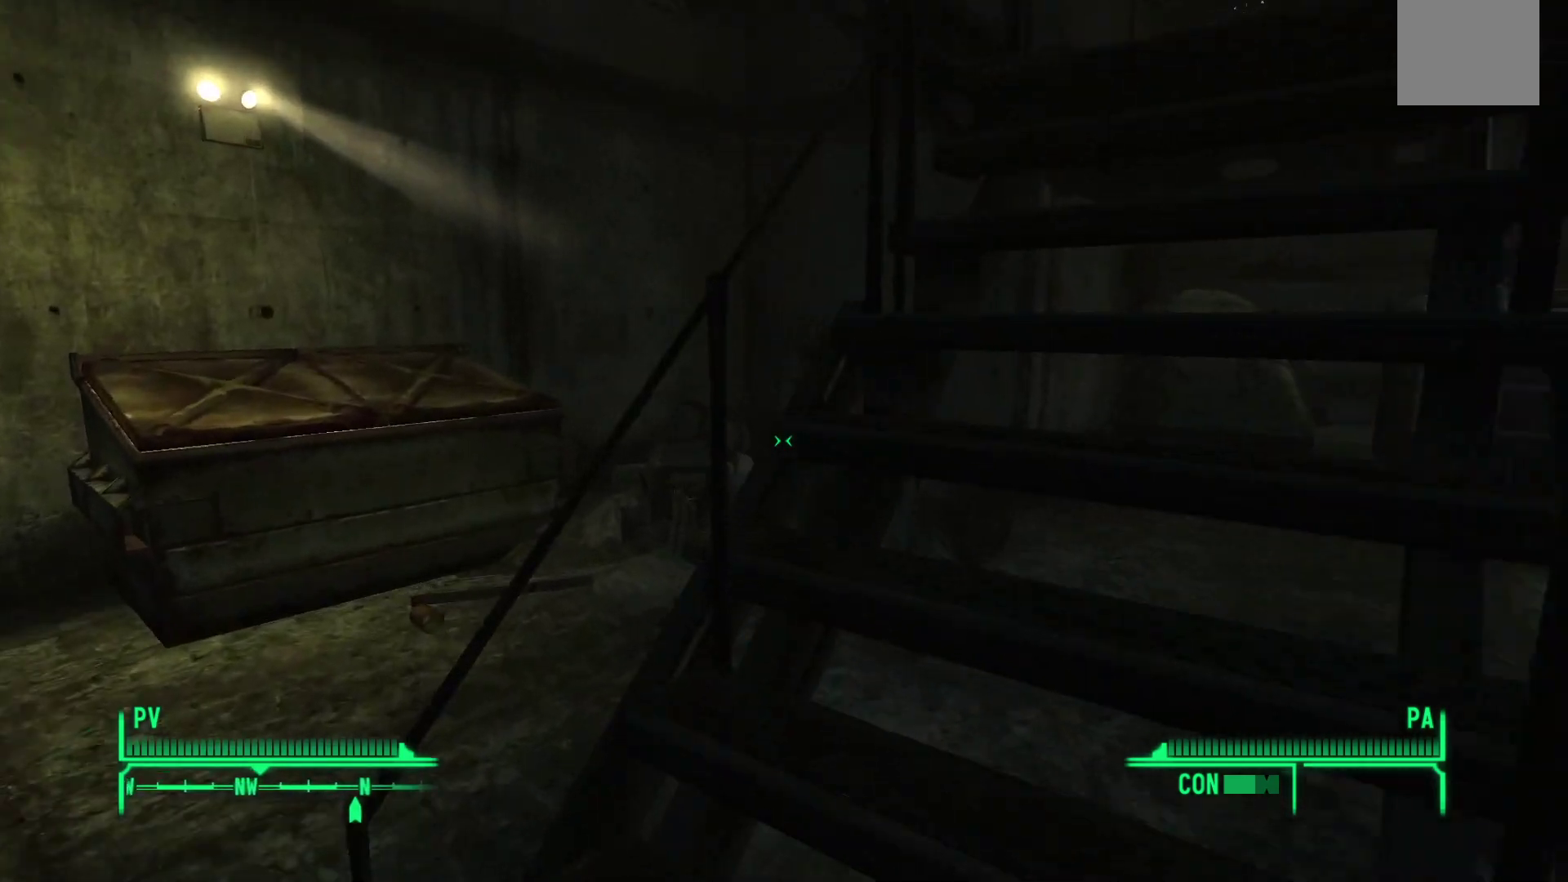
{"buttons": [], "left_stick": "up", "right_stick": "right", "events": []}
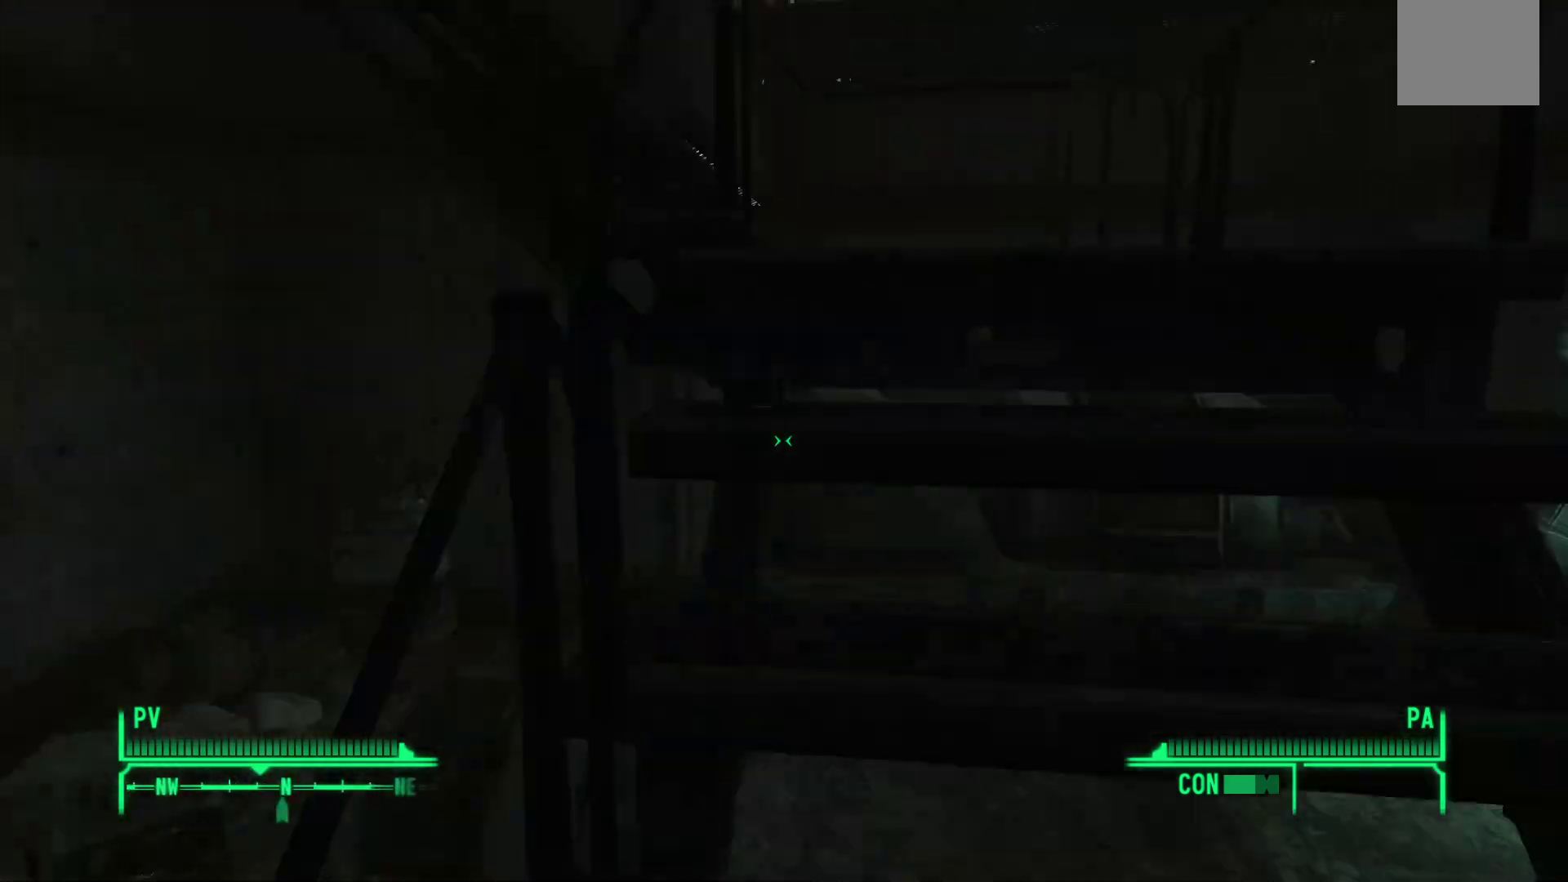
{"buttons": [], "left_stick": "up", "right_stick": "left", "events": [[100, "right_stick", "center"], [367, "right_stick", "down-left"], [500, "right_stick", "left"]]}
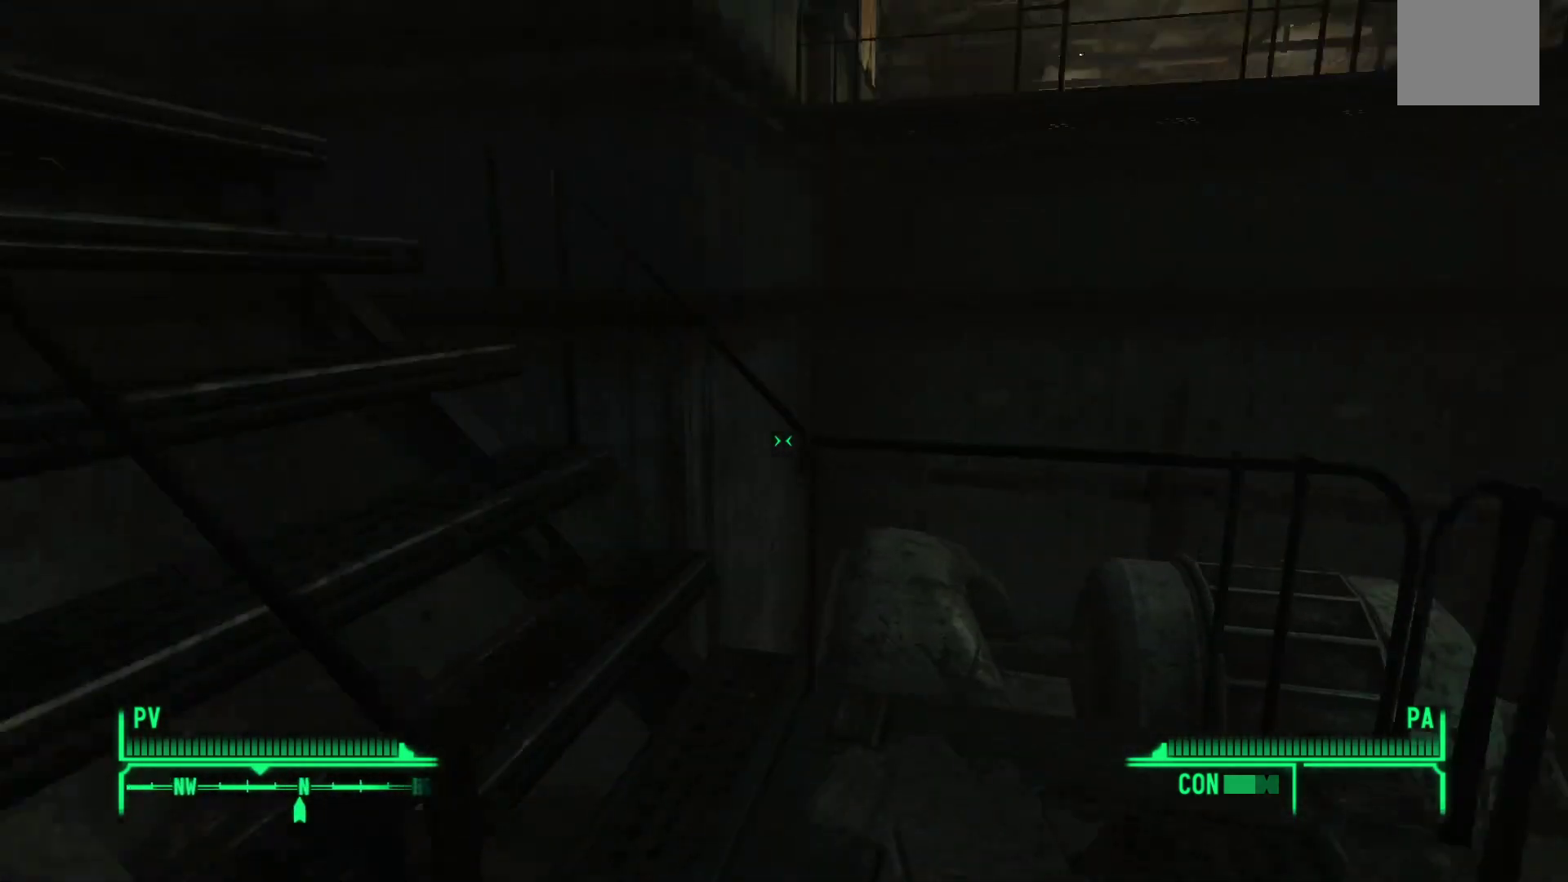
{"buttons": [], "left_stick": "up", "right_stick": "left", "events": []}
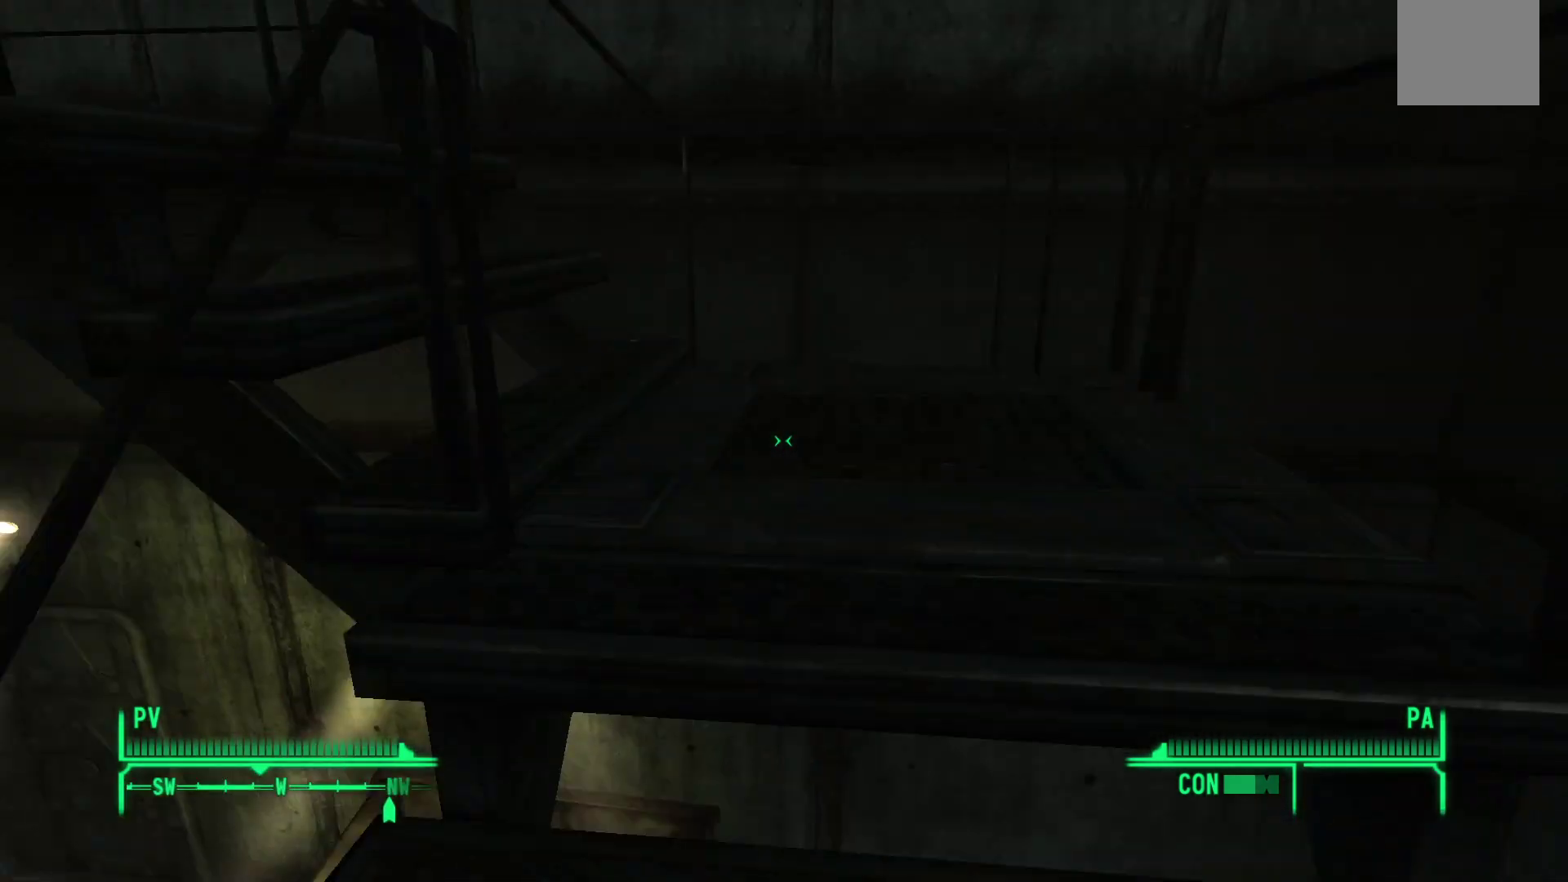
{"buttons": [], "left_stick": "up", "right_stick": "left", "events": []}
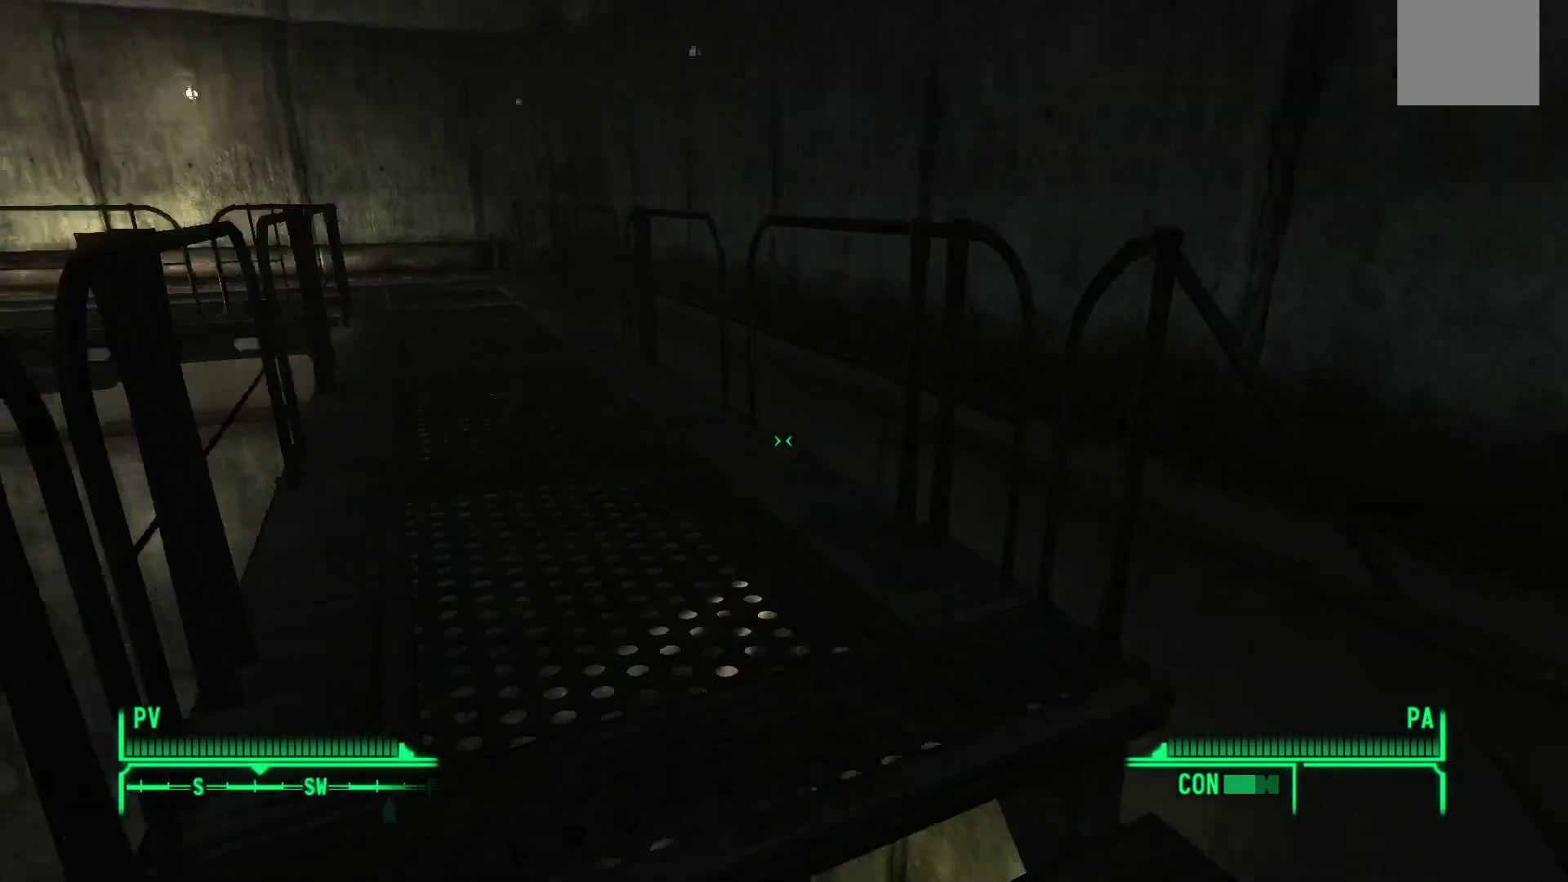
{"buttons": [], "left_stick": "up", "right_stick": "center", "events": [[317, "right_stick", "center"]]}
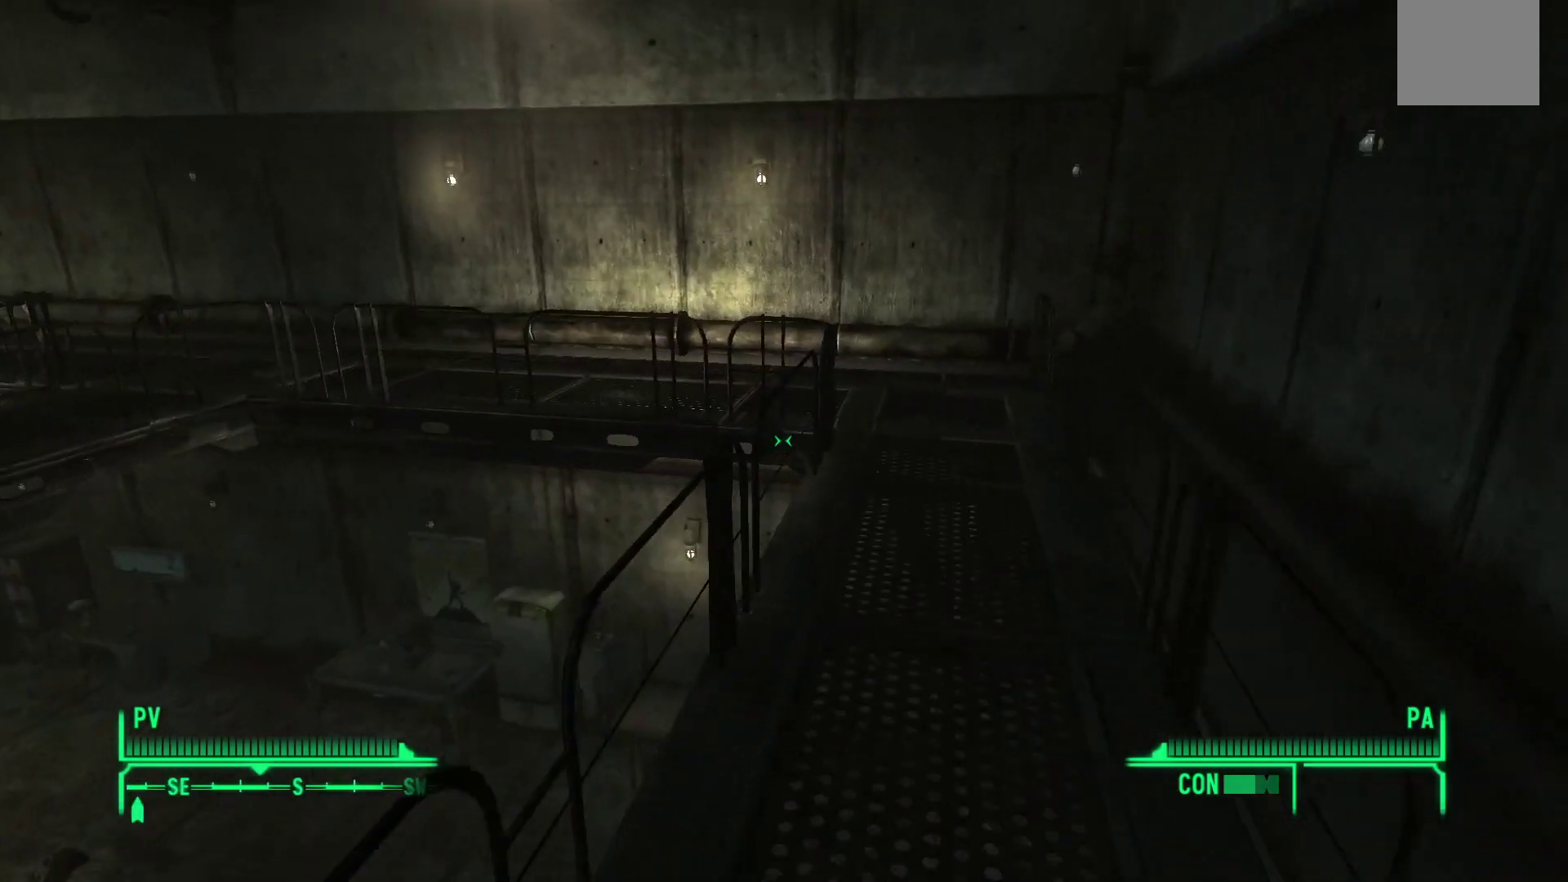
{"buttons": [], "left_stick": "up-right", "right_stick": "center", "events": [[450, "left_stick", "up-right"]]}
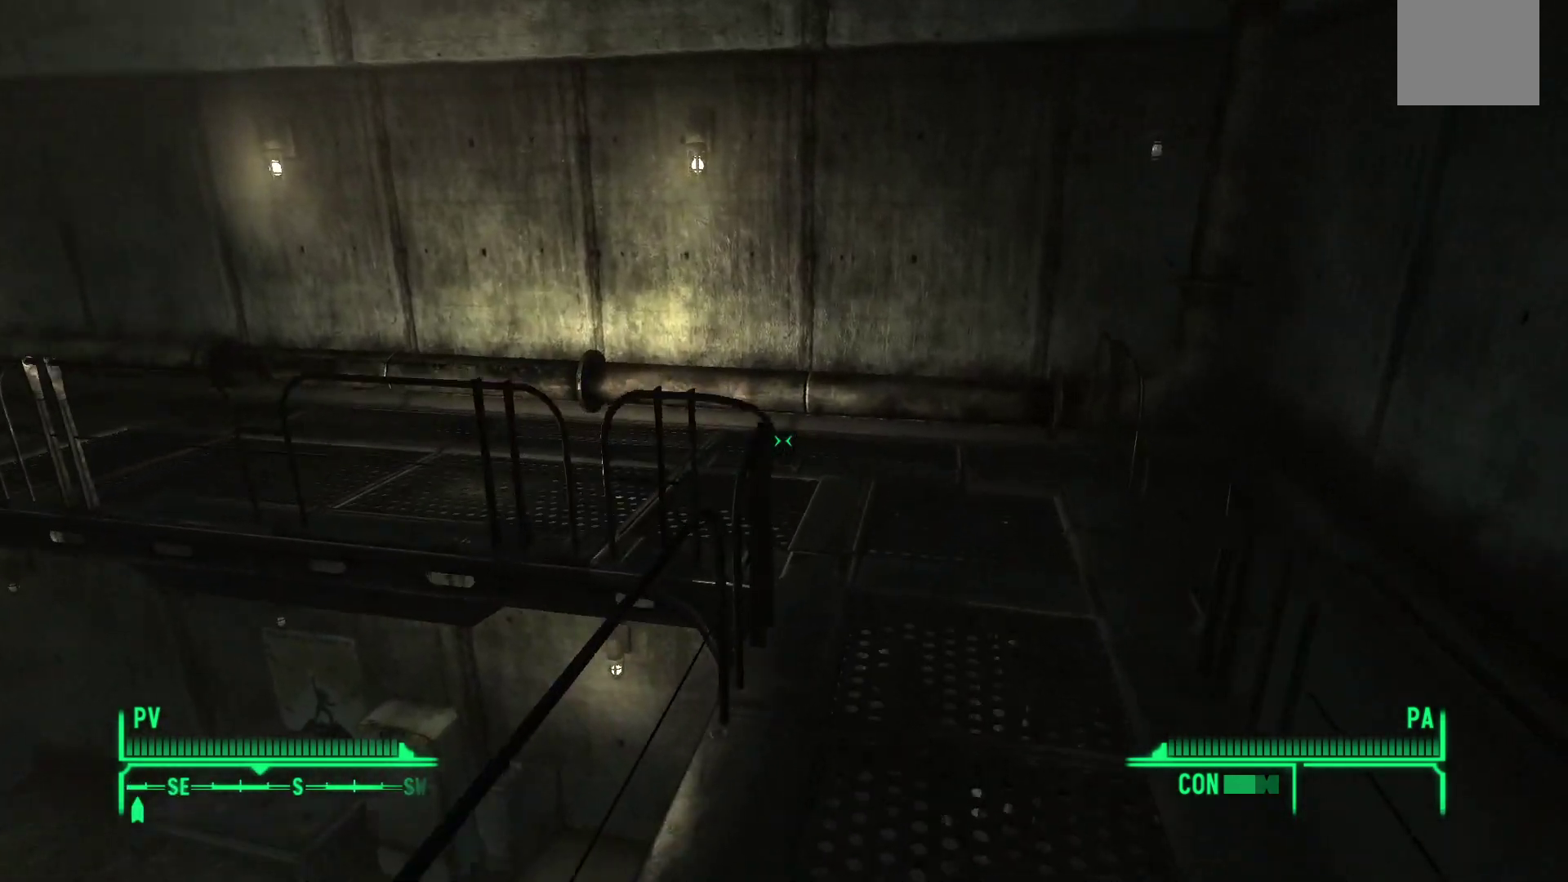
{"buttons": [], "left_stick": "up-right", "right_stick": "left", "events": [[233, "right_stick", "left"]]}
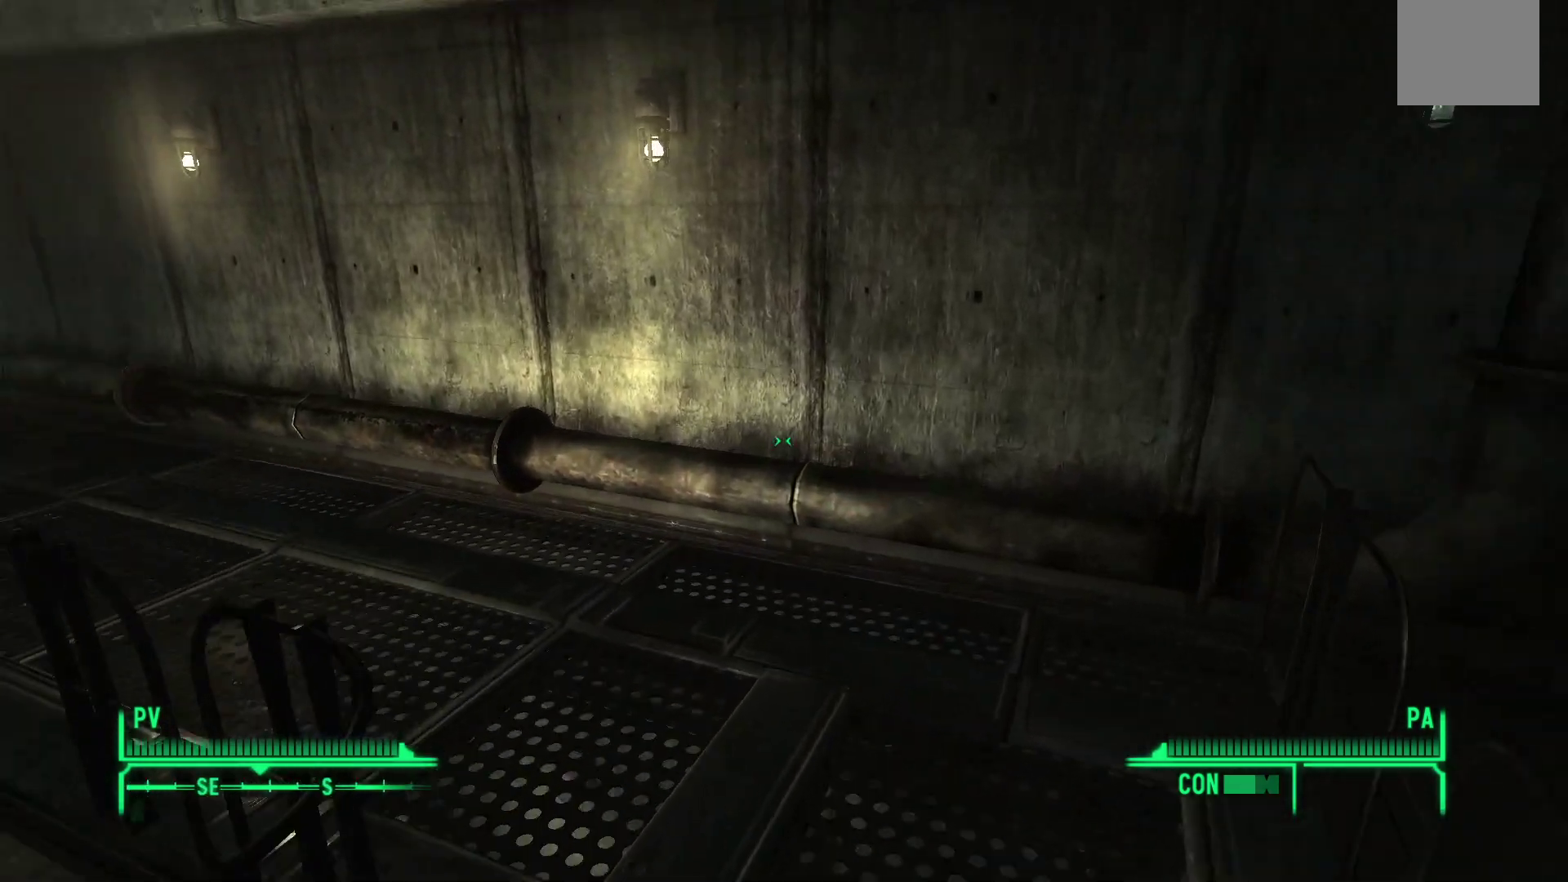
{"buttons": [], "left_stick": "up-right", "right_stick": "up-left", "events": [[433, "right_stick", "up-left"]]}
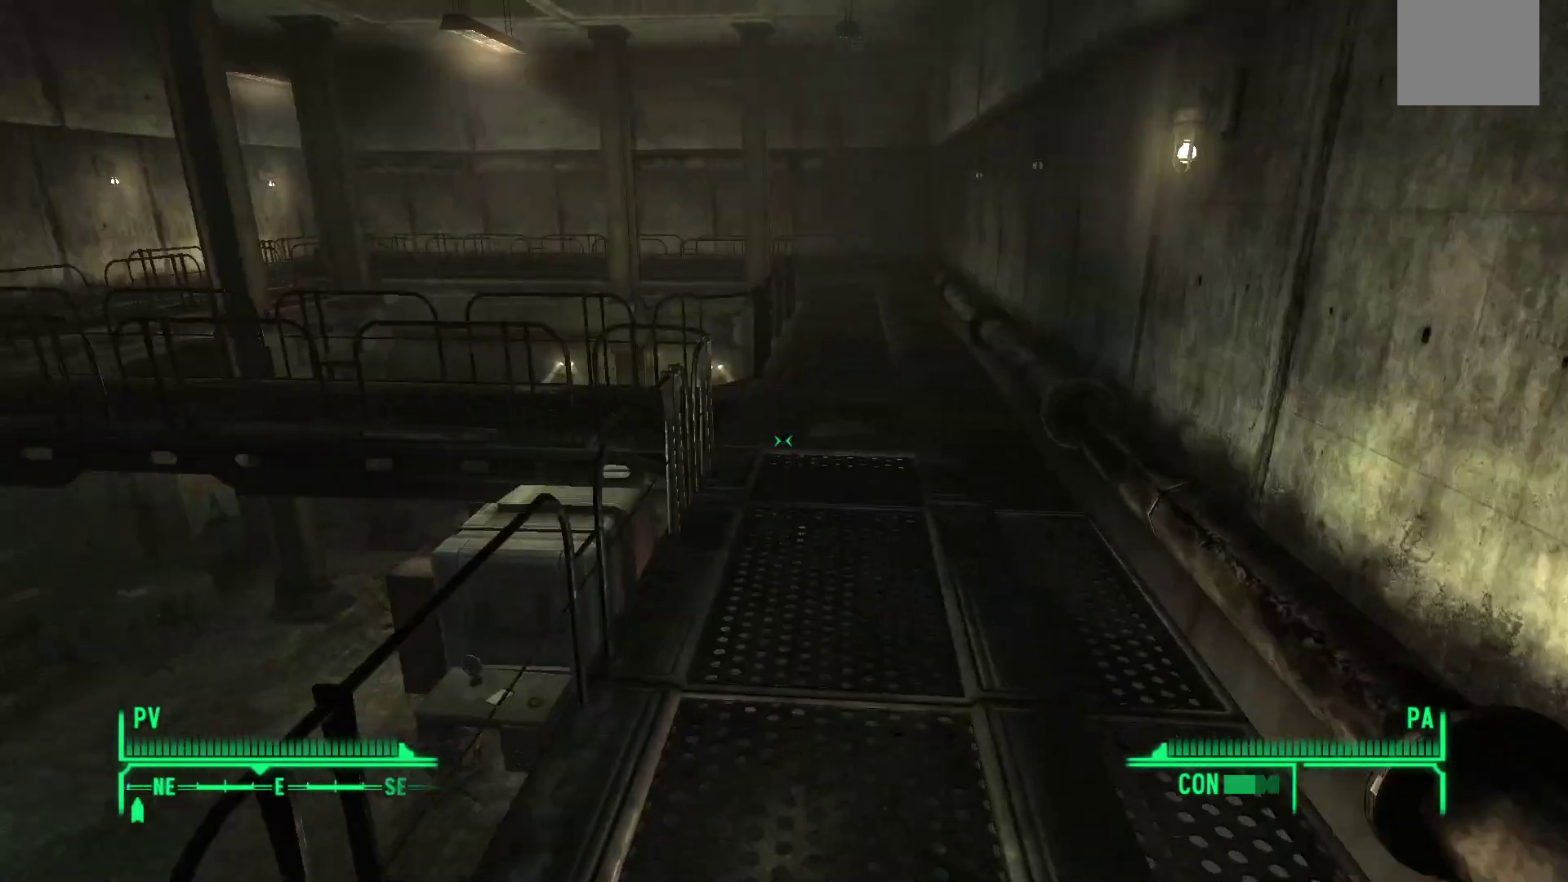
{"buttons": [], "left_stick": "up-right", "right_stick": "left", "events": [[350, "right_stick", "left"]]}
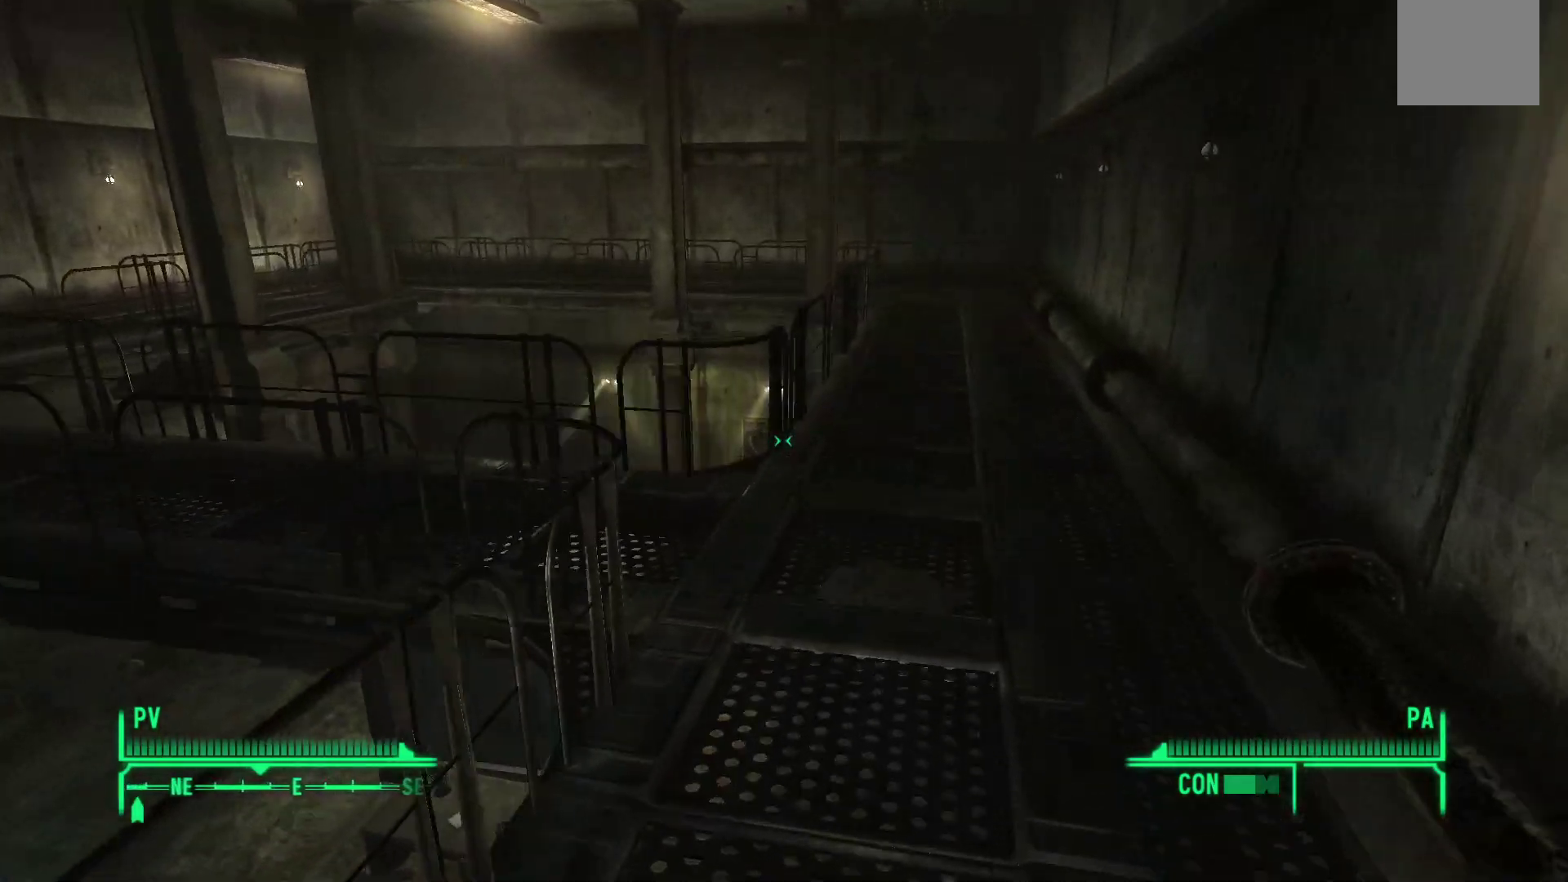
{"buttons": [], "left_stick": "up-right", "right_stick": "left", "events": []}
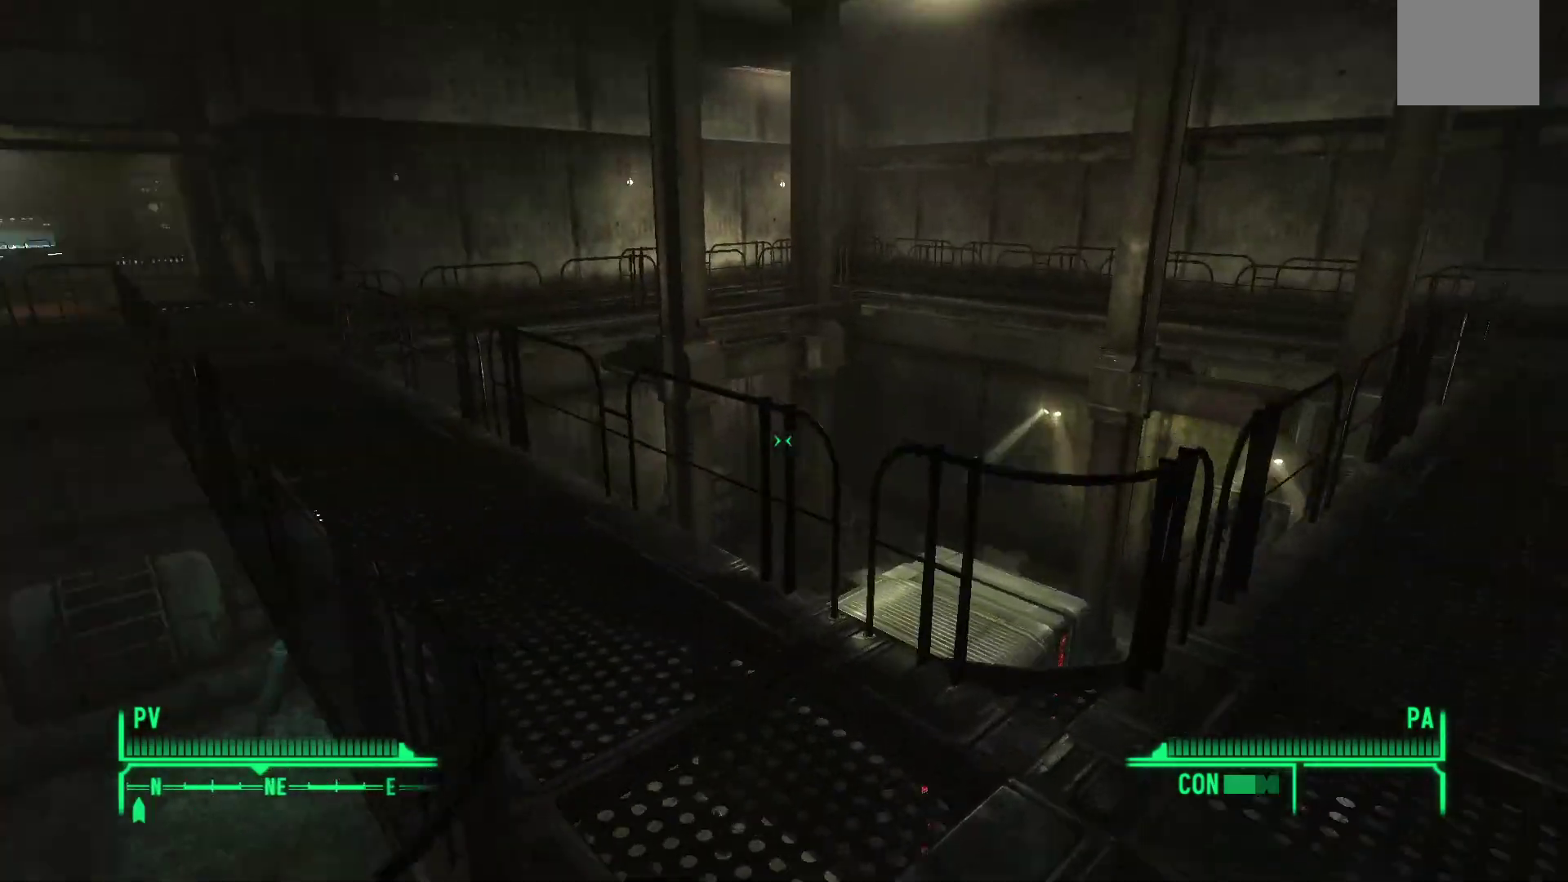
{"buttons": [], "left_stick": "up", "right_stick": "center", "events": [[200, "left_stick", "up"], [367, "right_stick", "center"]]}
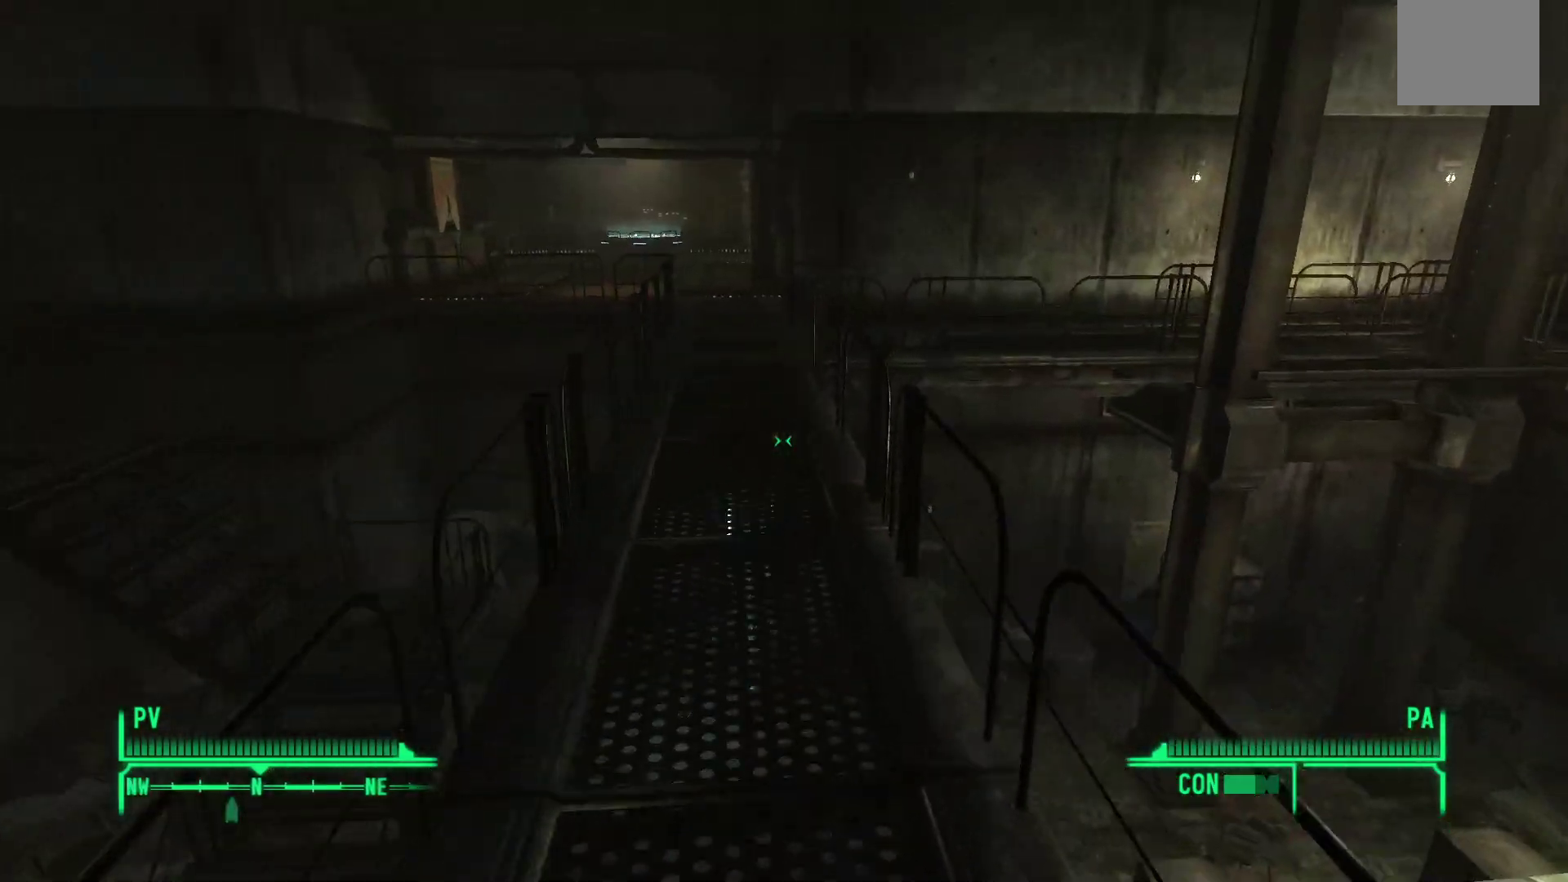
{"buttons": [], "left_stick": "up", "right_stick": "left", "events": [[267, "right_stick", "left"]]}
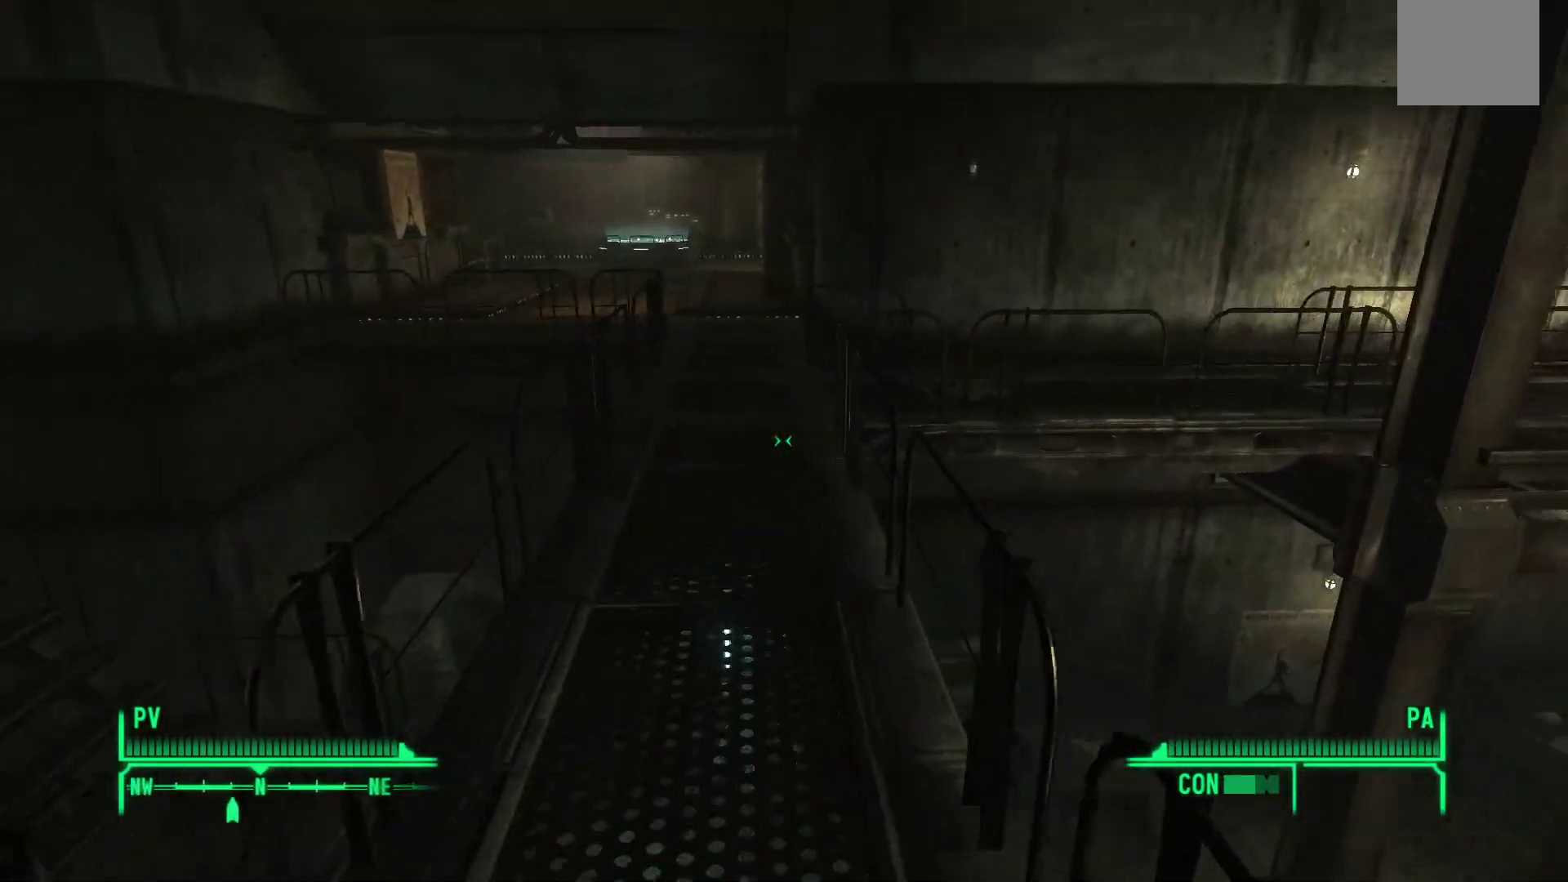
{"buttons": [], "left_stick": "up", "right_stick": "left", "events": []}
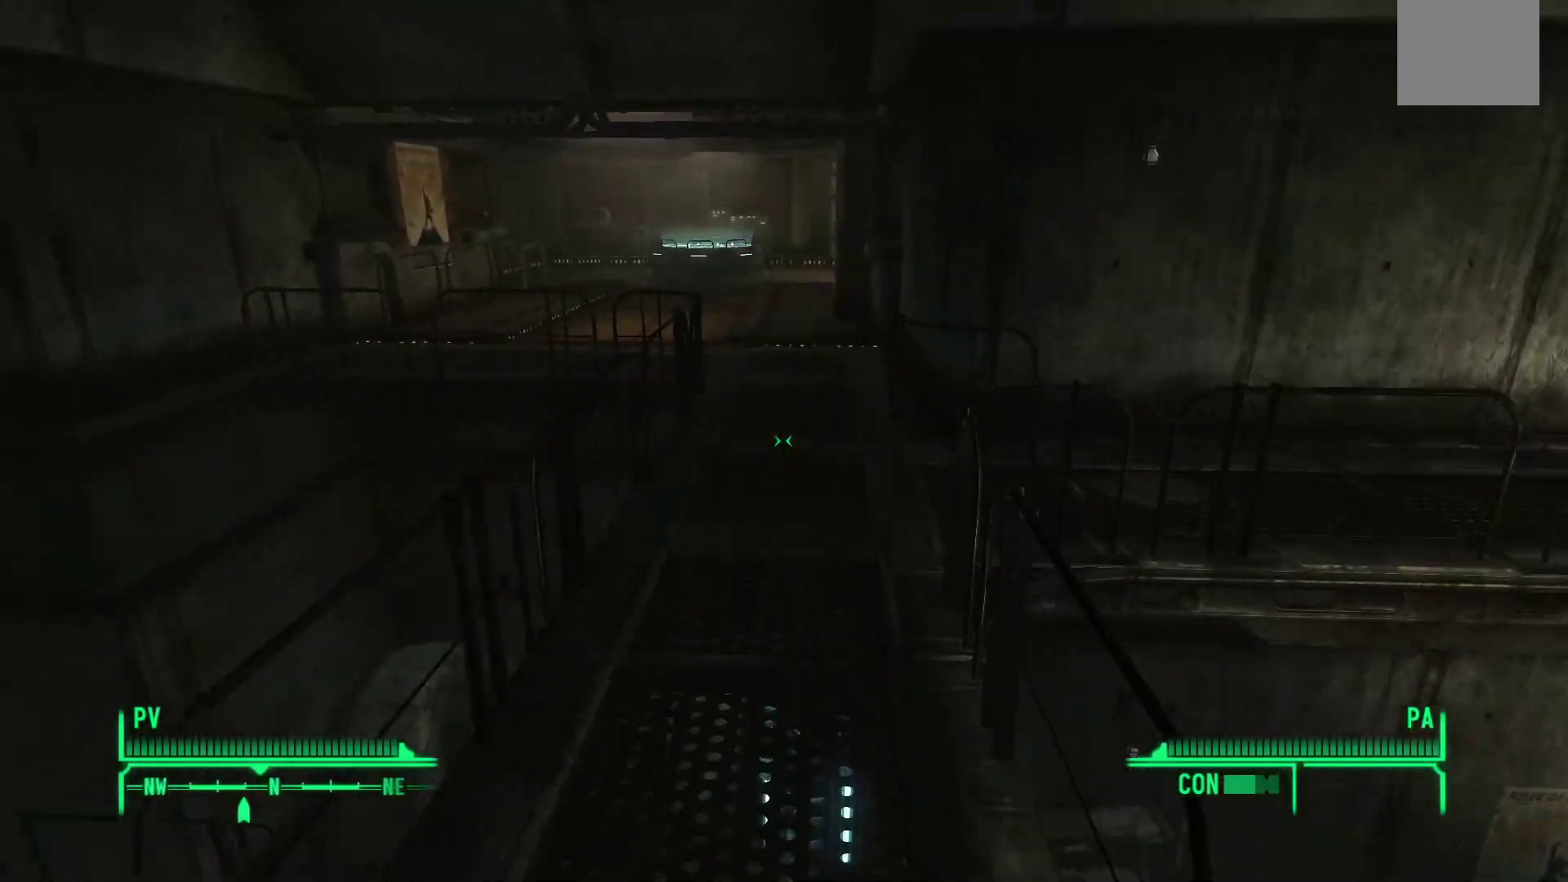
{"buttons": [], "left_stick": "up", "right_stick": "center", "events": [[383, "right_stick", "center"]]}
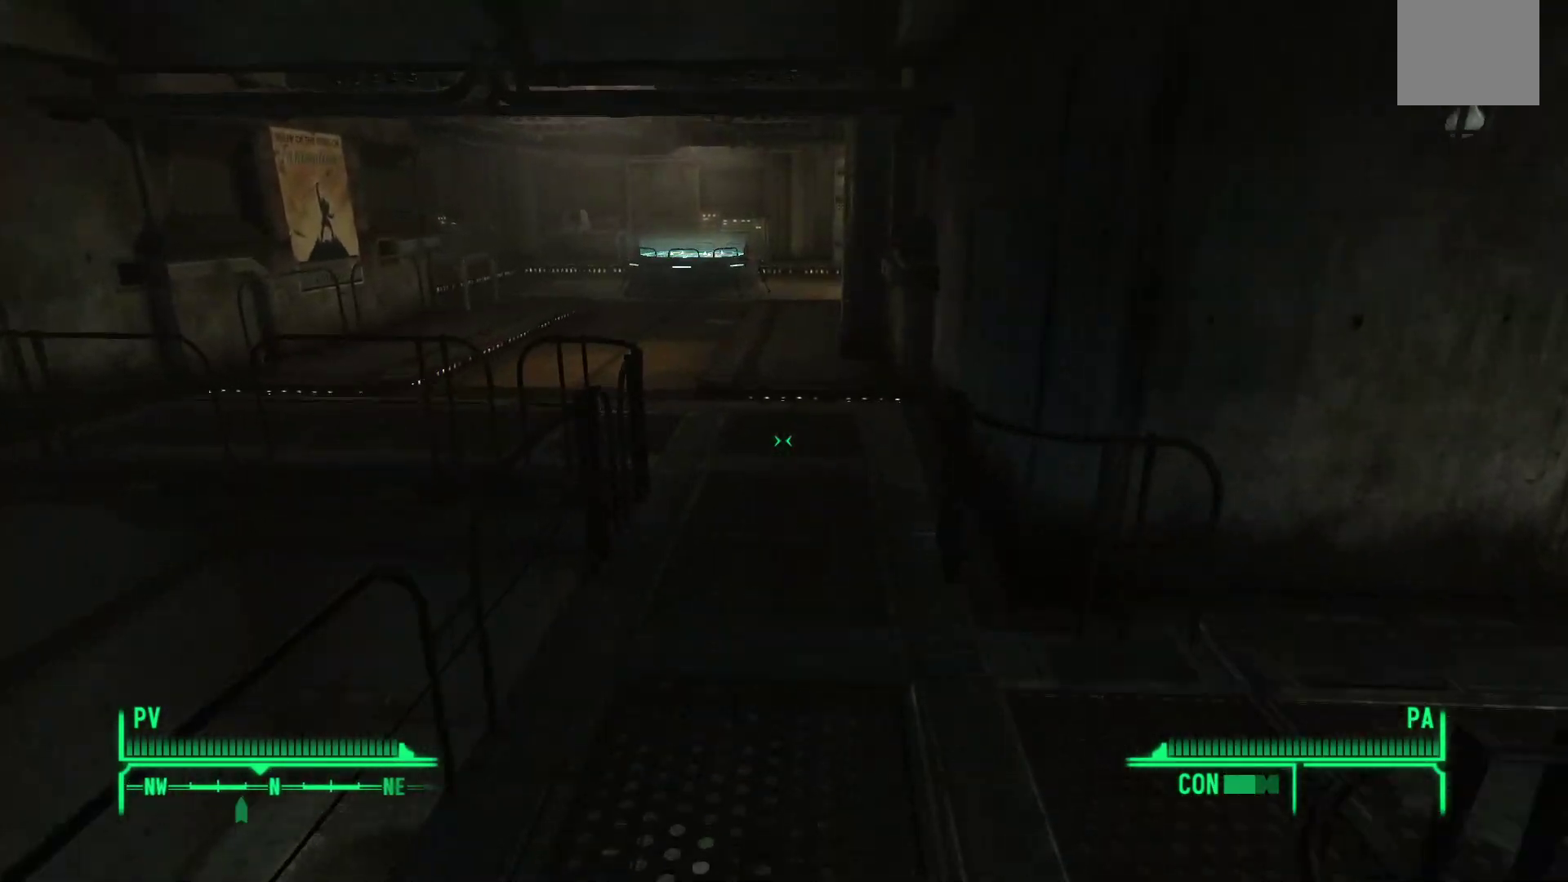
{"buttons": [], "left_stick": "up", "right_stick": "left", "events": [[183, "right_stick", "left"]]}
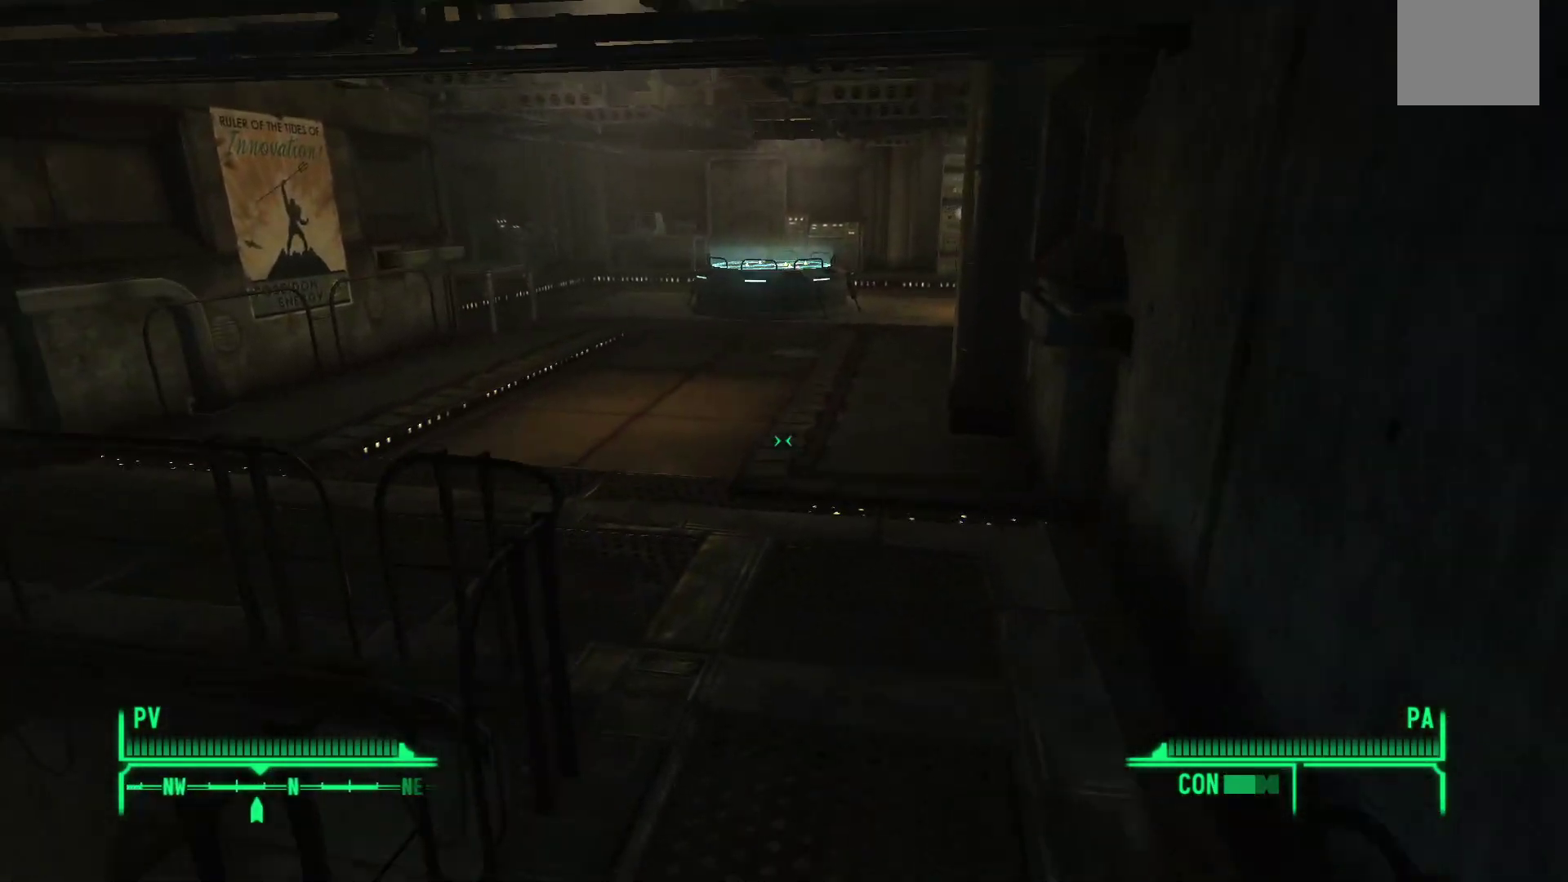
{"buttons": [], "left_stick": "up", "right_stick": "center", "events": [[50, "right_stick", "center"]]}
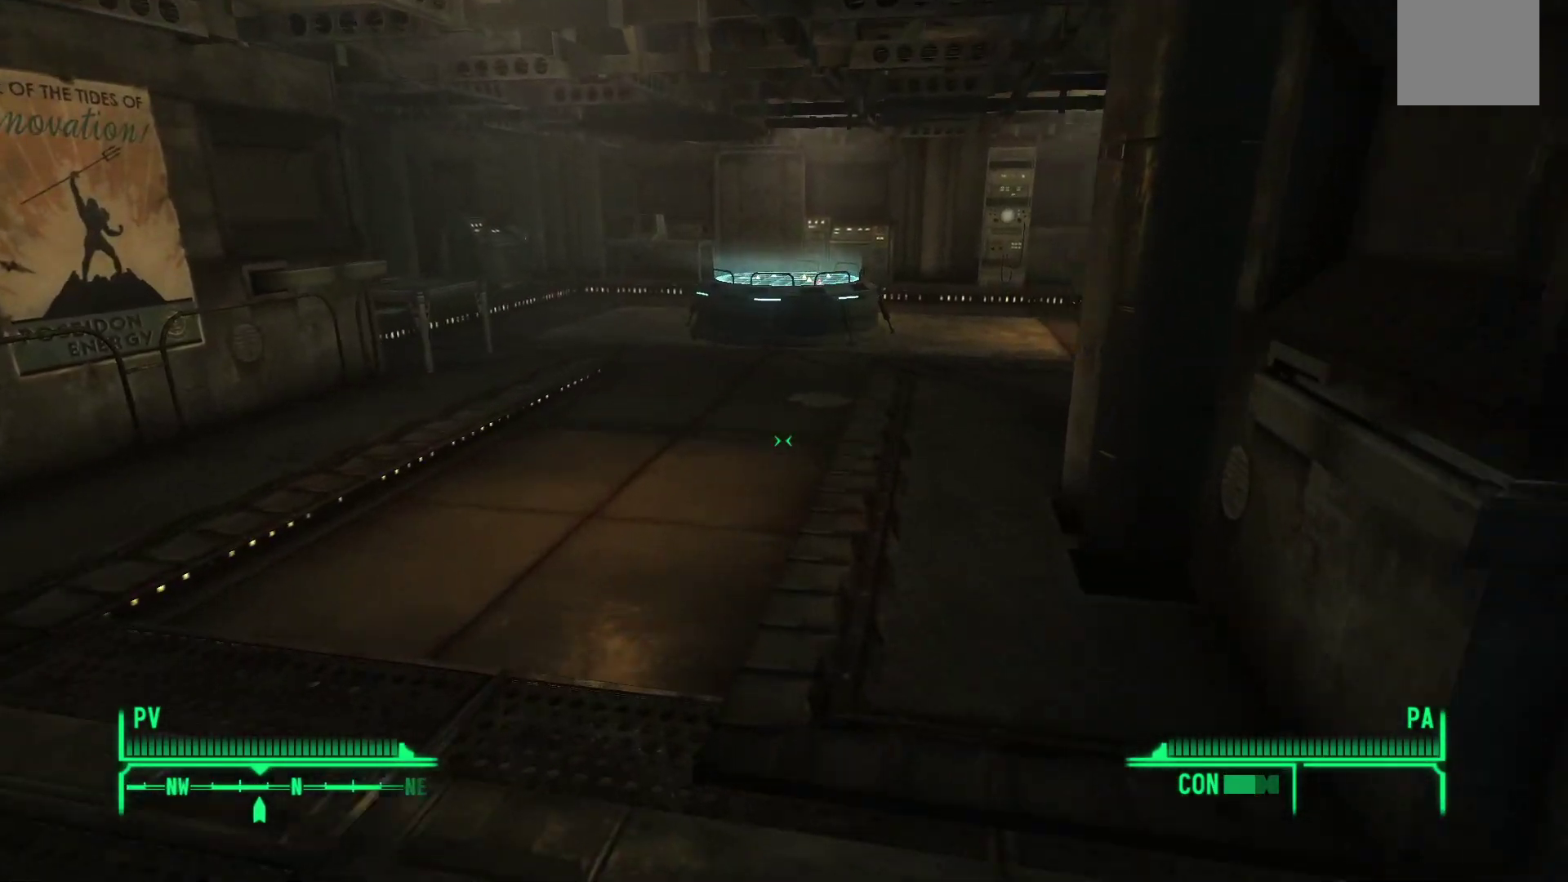
{"buttons": [], "left_stick": "up", "right_stick": "right", "events": [[383, "right_stick", "right"]]}
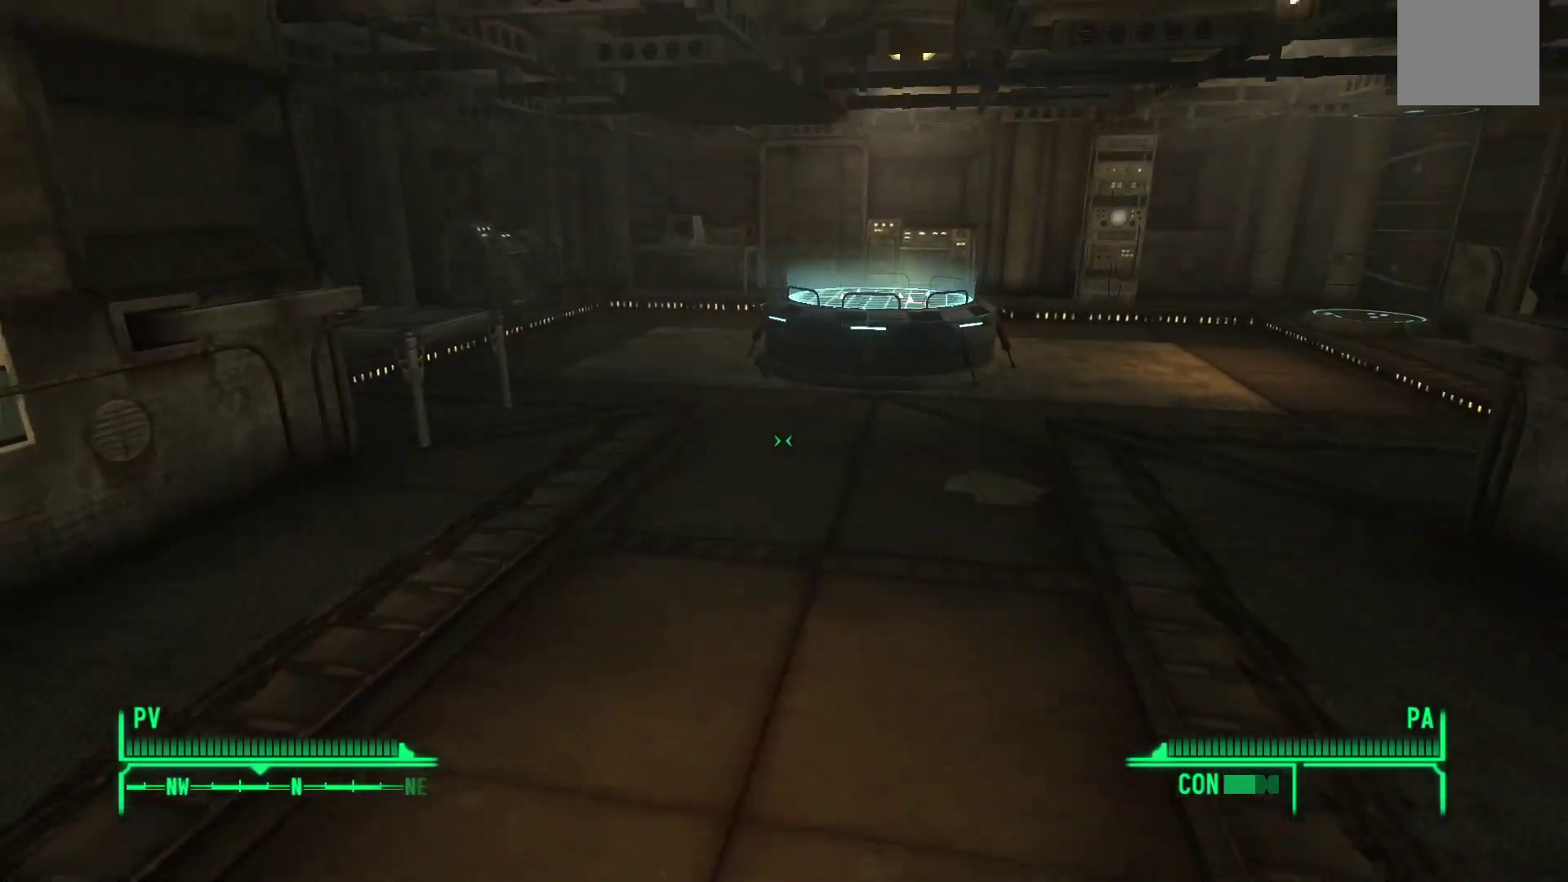
{"buttons": [], "left_stick": "up", "right_stick": "right", "events": []}
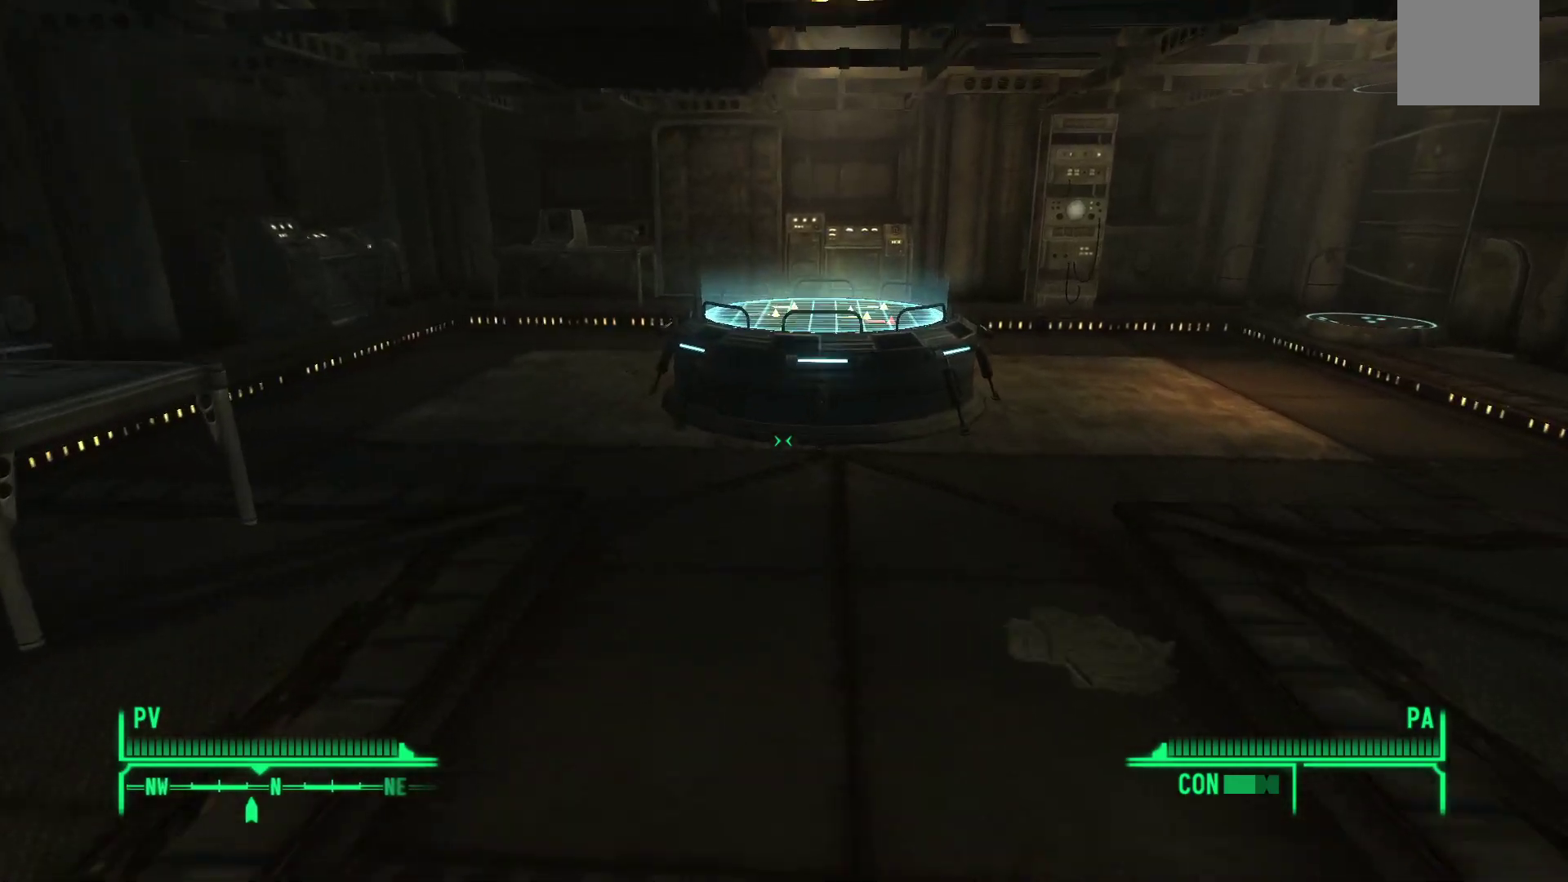
{"buttons": [], "left_stick": "up", "right_stick": "right", "events": []}
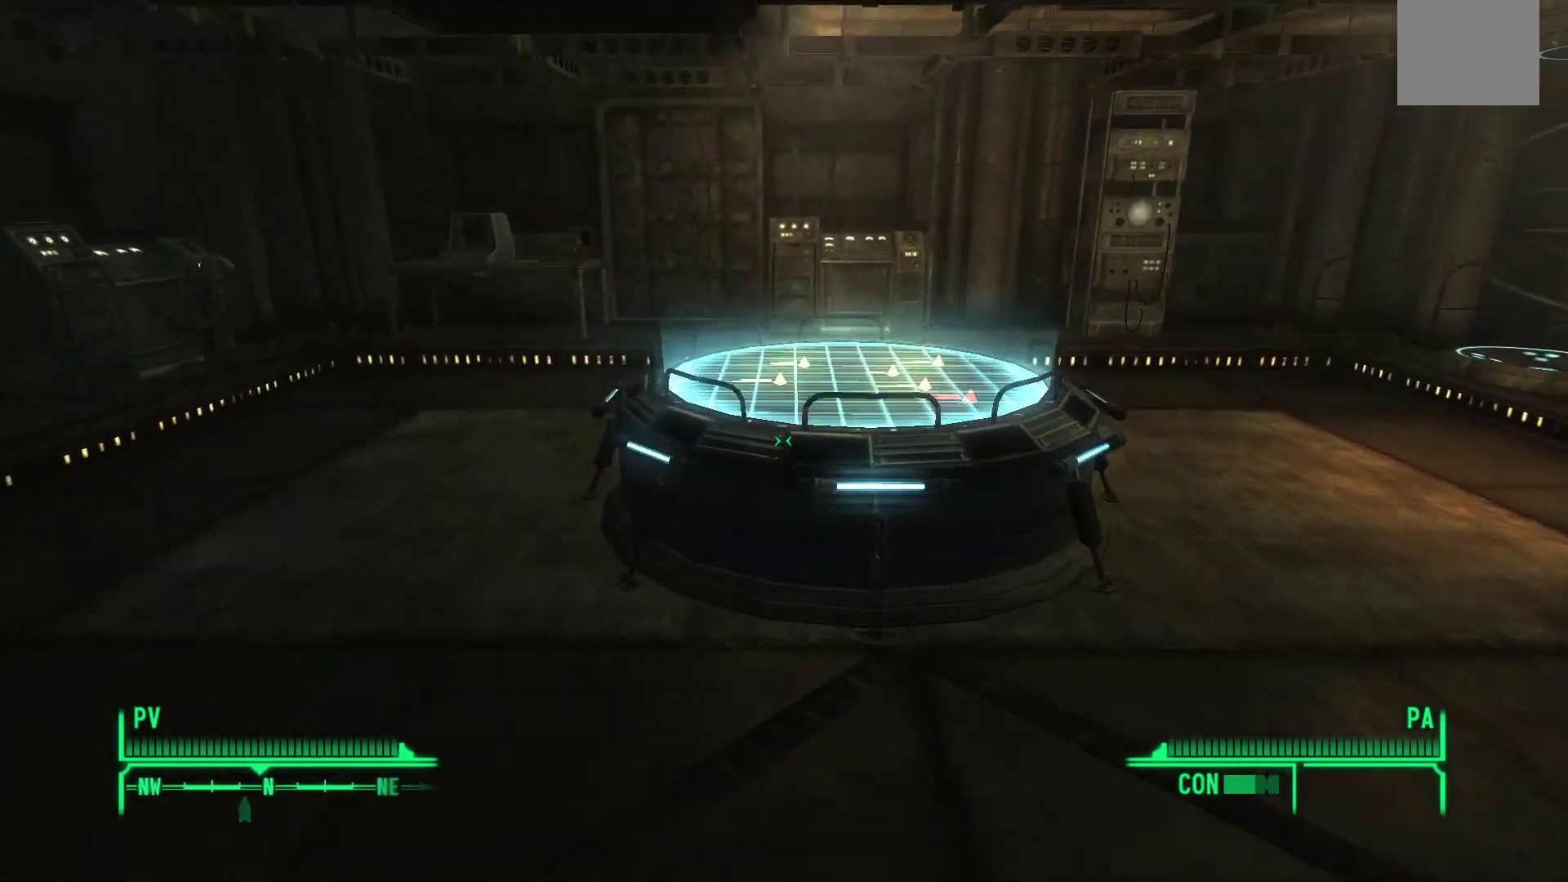
{"buttons": [], "left_stick": "center", "right_stick": "center", "events": [[167, "right_stick", "down-right"], [300, "left_stick", "center"], [483, "right_stick", "center"]]}
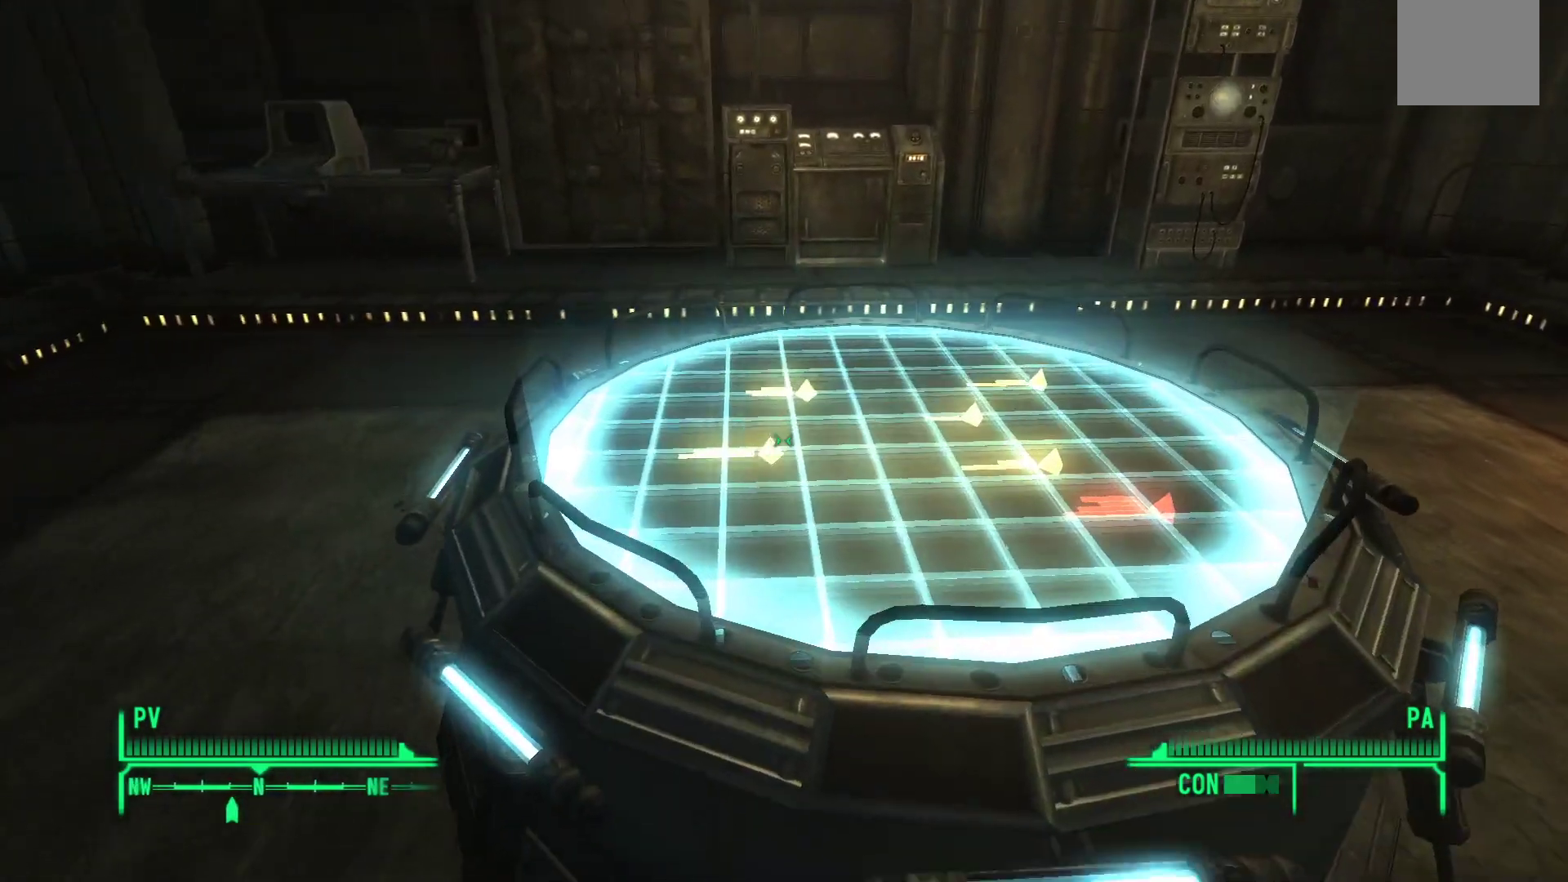
{"buttons": [], "left_stick": "center", "right_stick": "center", "events": []}